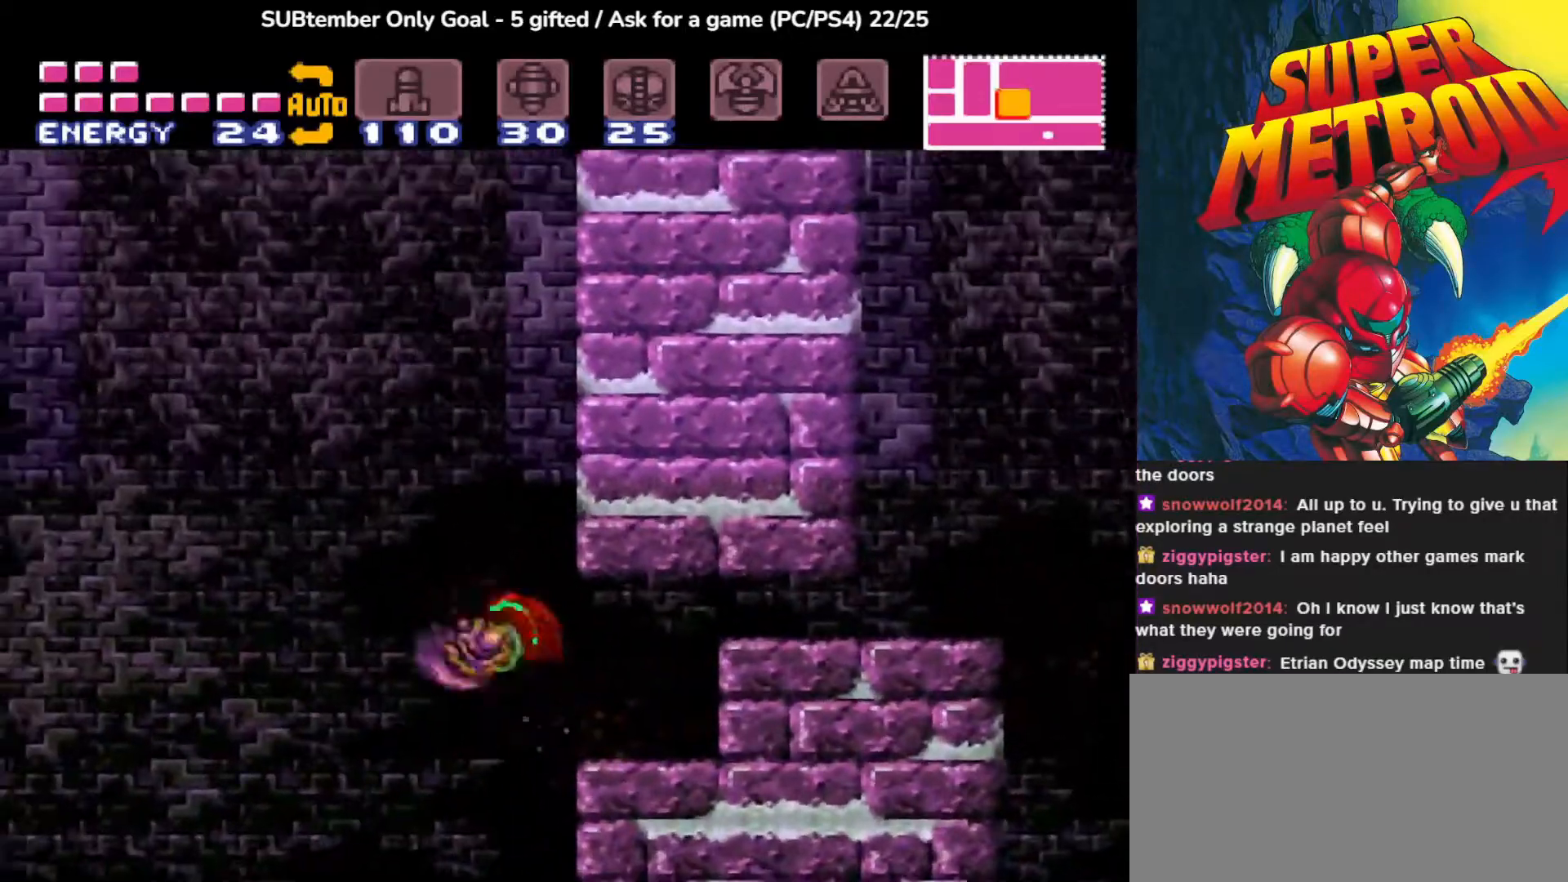
Gameplay with a controller (PlayStation layout); each line is a JSON object with the inputs held at the frame after it. "events" lists button and stick changes between this image and that frame as [ms after this image, input, new state], when the widget could be followed in between. Not read: left_stick right_stick.
{"buttons": ["DPAD_RIGHT"], "events": [[67, "DPAD_LEFT", "up"], [133, "DPAD_RIGHT", "down"], [467, "CROSS", "up"]]}
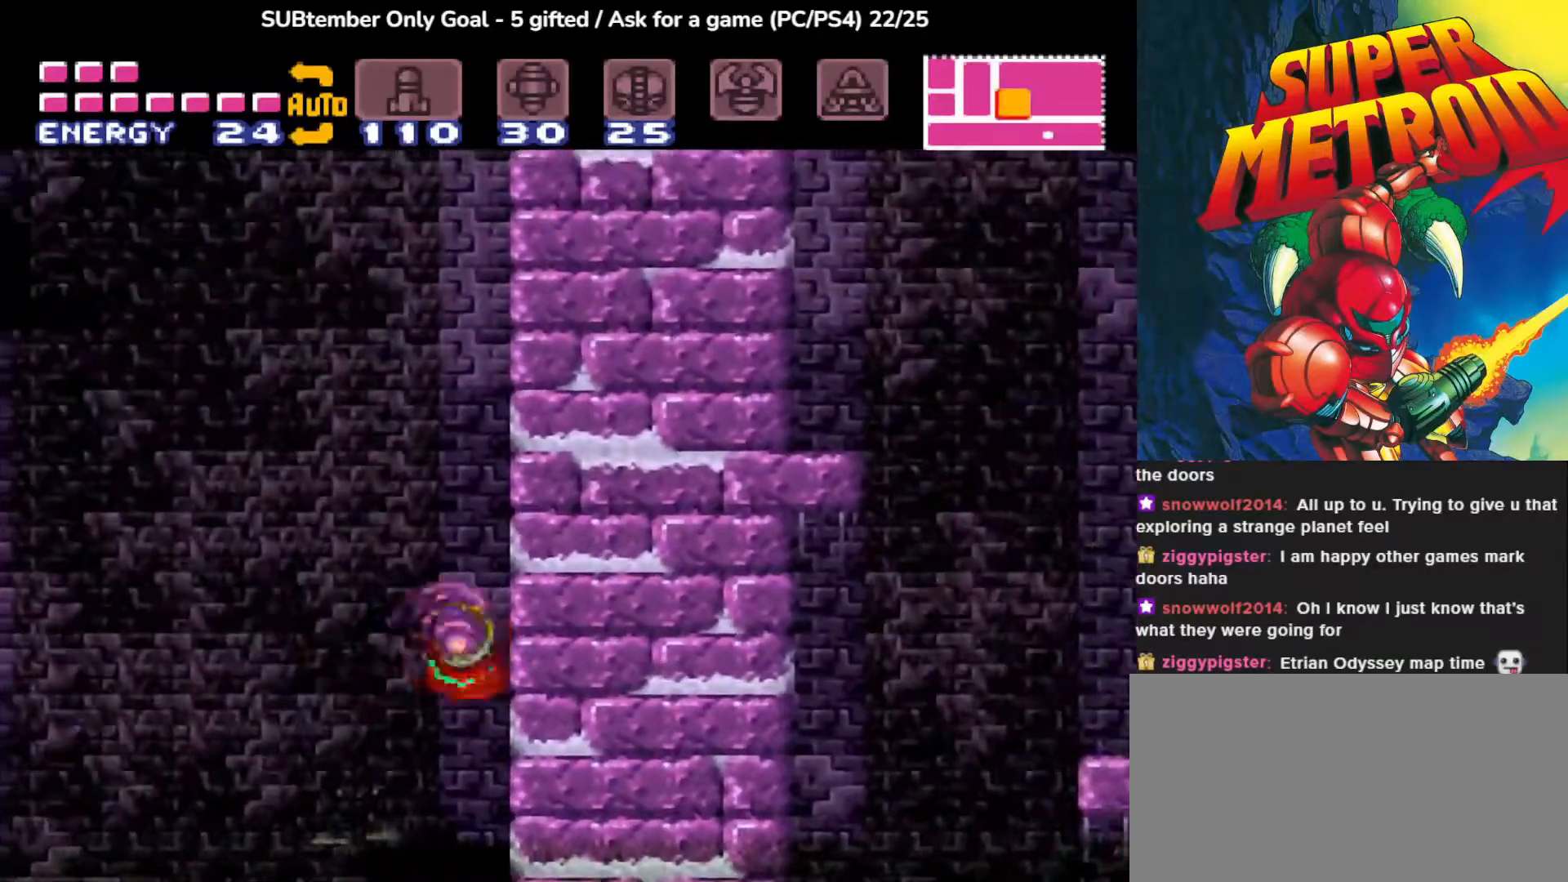
{"buttons": ["CROSS", "DPAD_LEFT"], "events": [[50, "DPAD_RIGHT", "up"], [183, "DPAD_LEFT", "down"], [217, "CROSS", "down"]]}
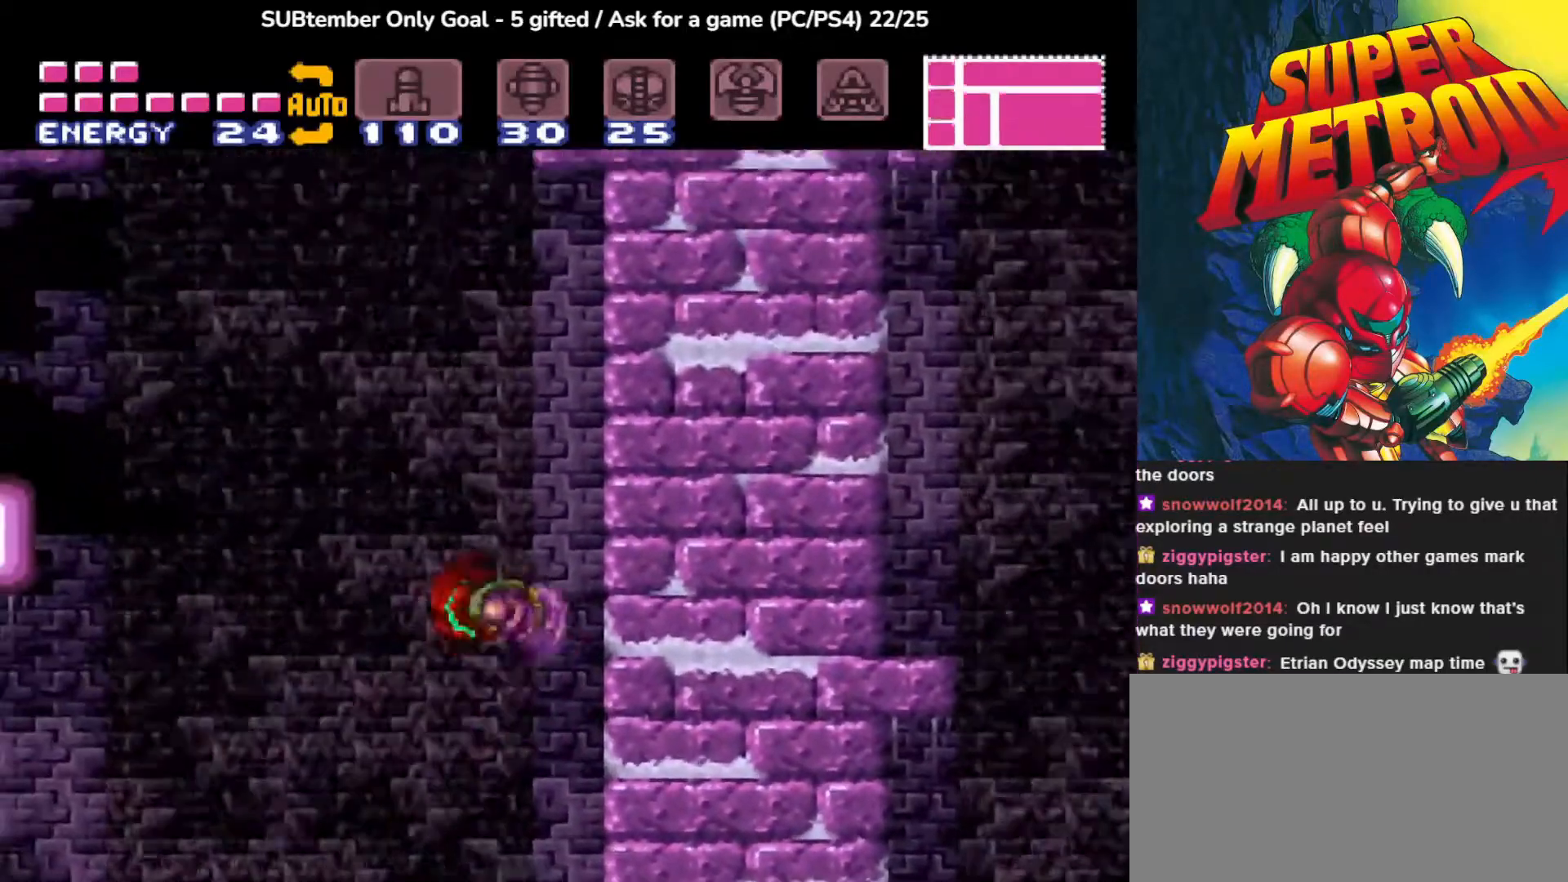
{"buttons": ["DPAD_LEFT"], "events": [[417, "CROSS", "up"]]}
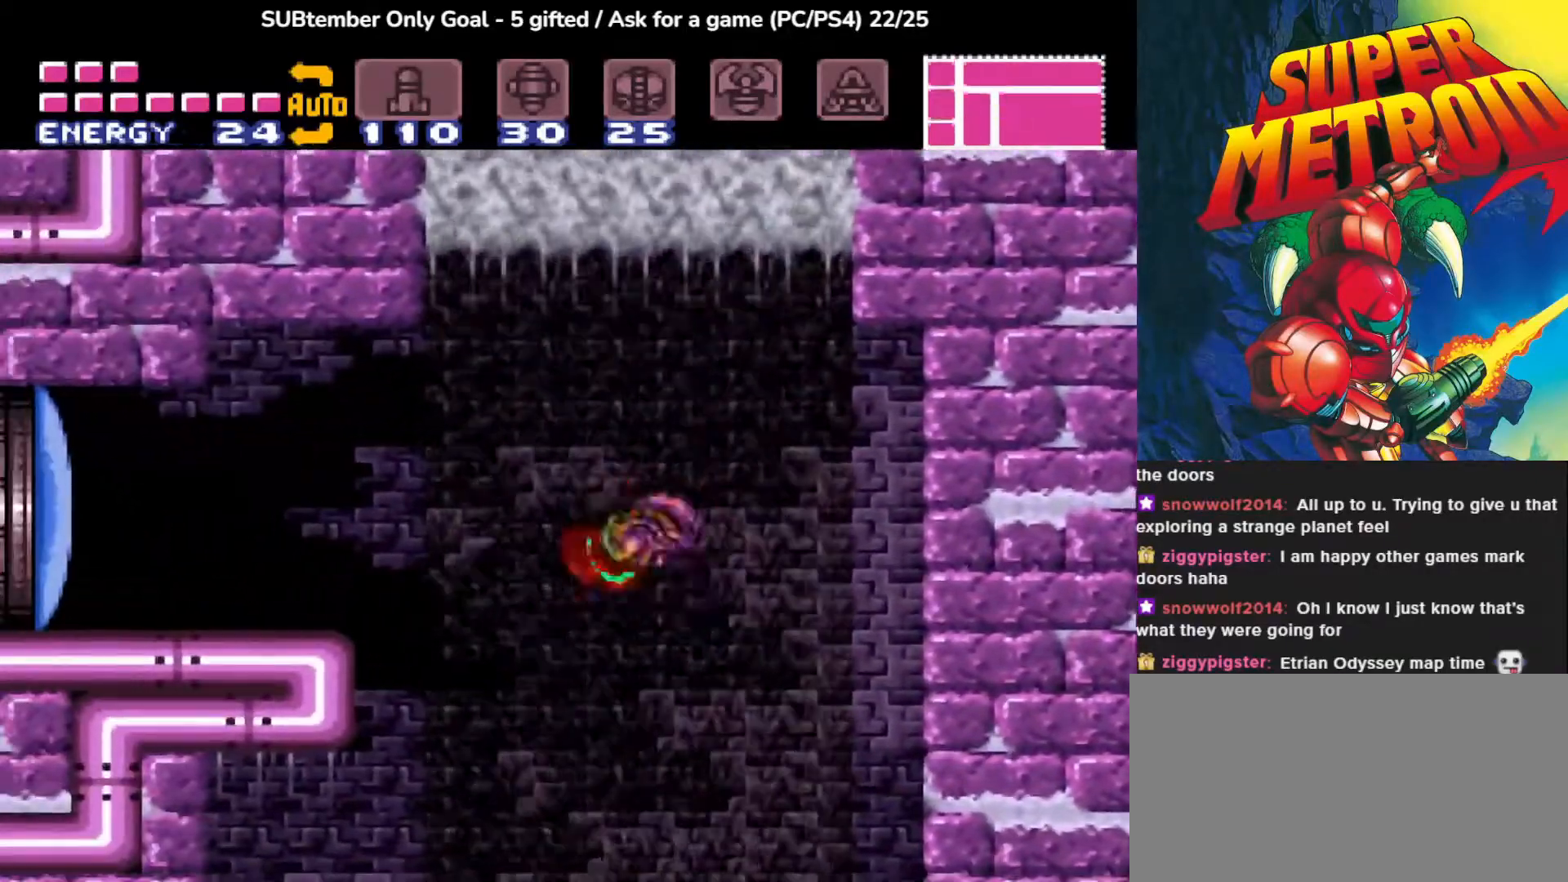
{"buttons": ["DPAD_LEFT"], "events": [[167, "CROSS", "down"], [450, "CROSS", "up"]]}
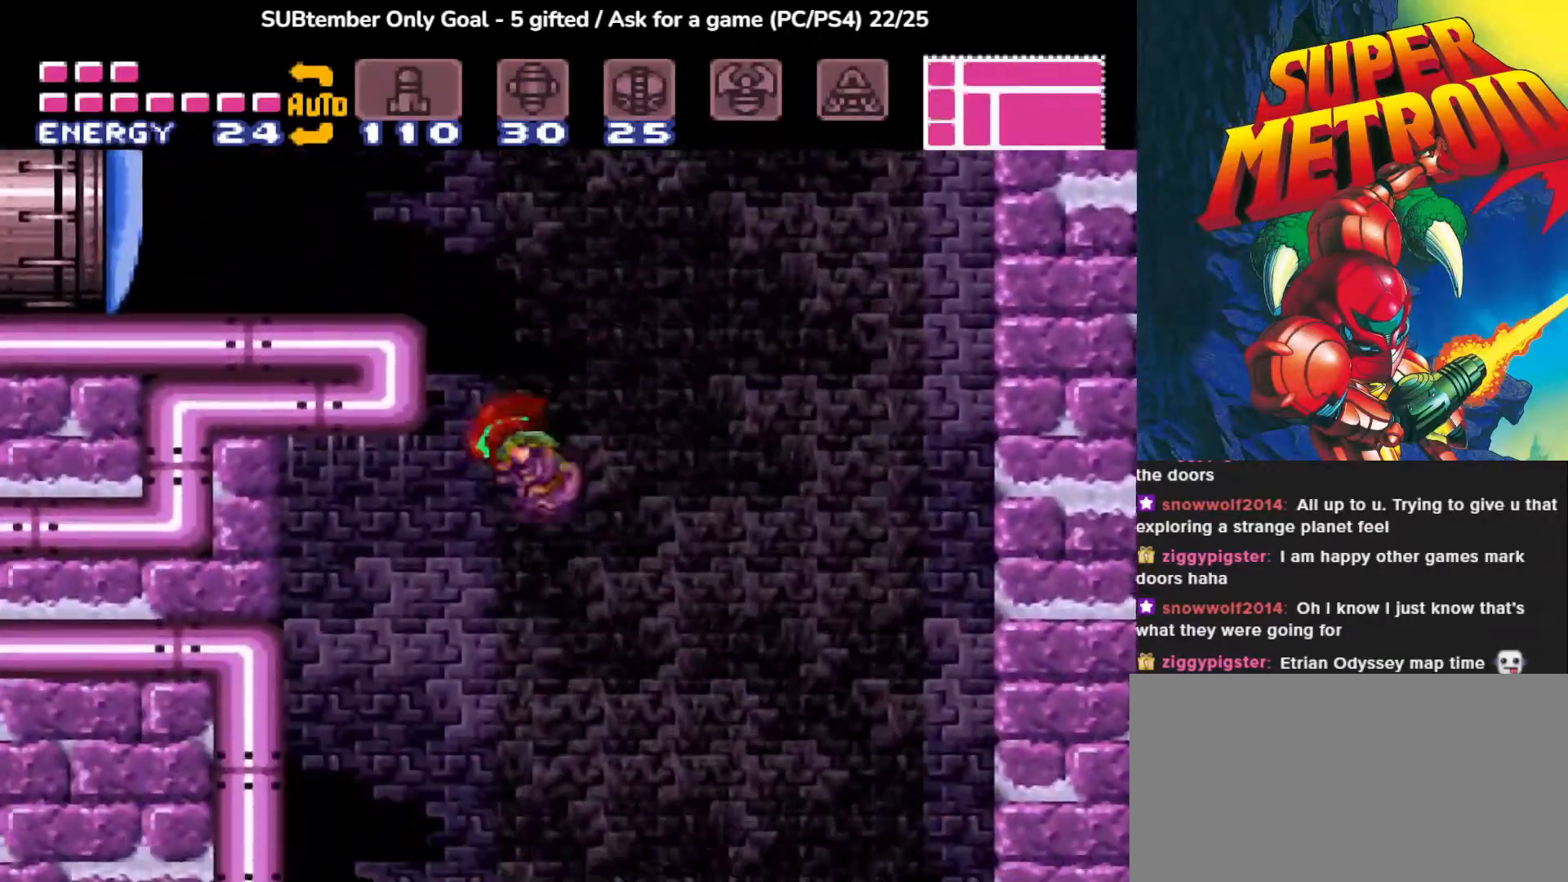
{"buttons": ["CROSS", "DPAD_LEFT"], "events": [[33, "CROSS", "down"], [83, "DPAD_LEFT", "up"], [150, "DPAD_RIGHT", "down"], [433, "DPAD_RIGHT", "up"], [450, "DPAD_LEFT", "down"]]}
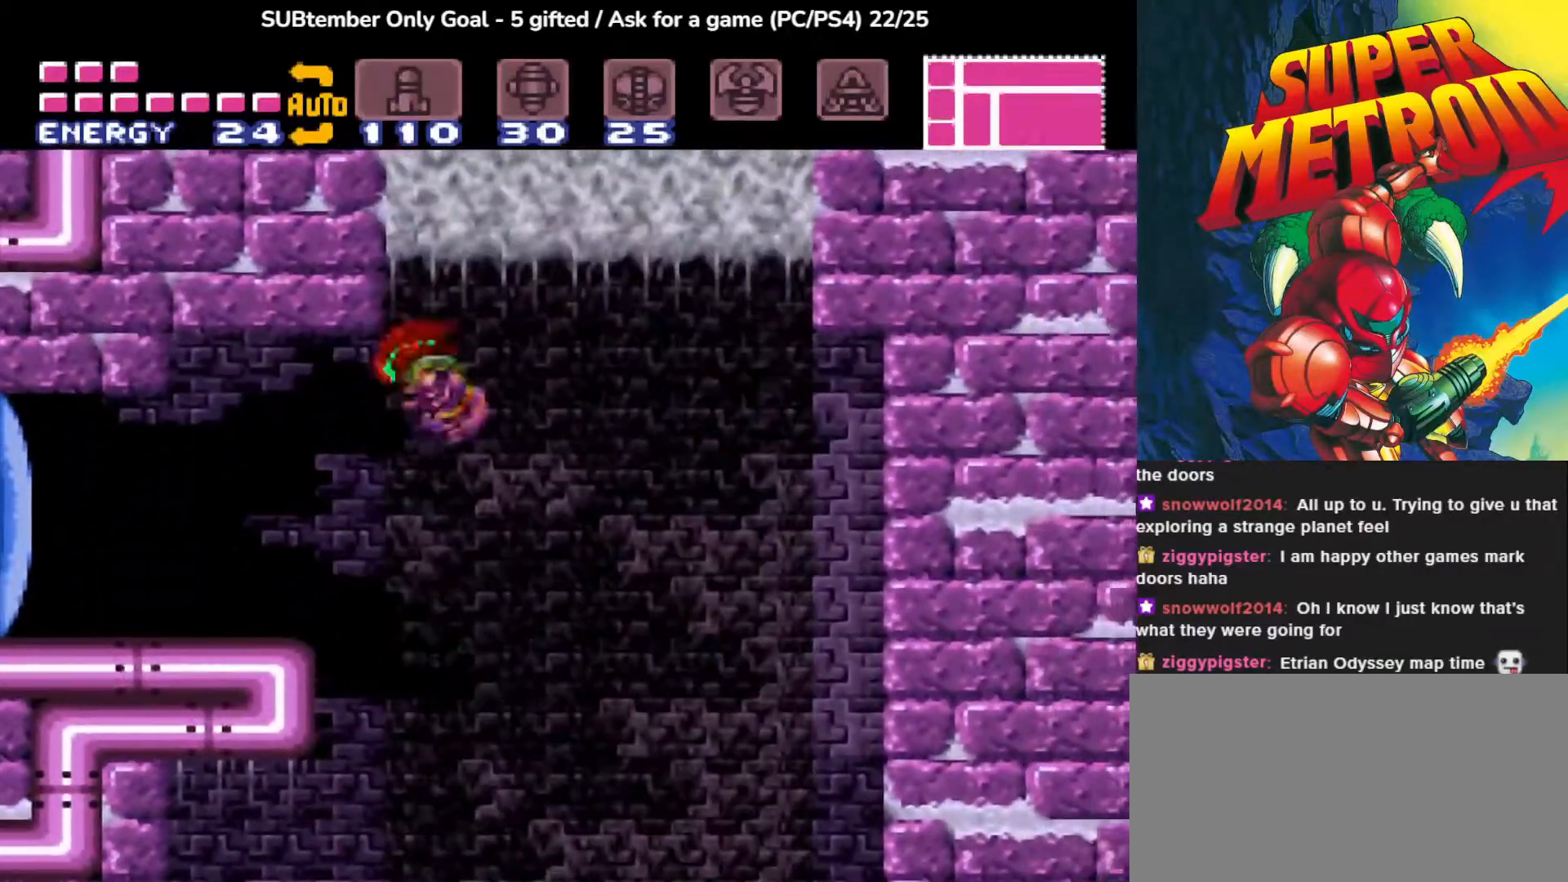
{"buttons": ["DPAD_LEFT"], "events": [[250, "CROSS", "up"]]}
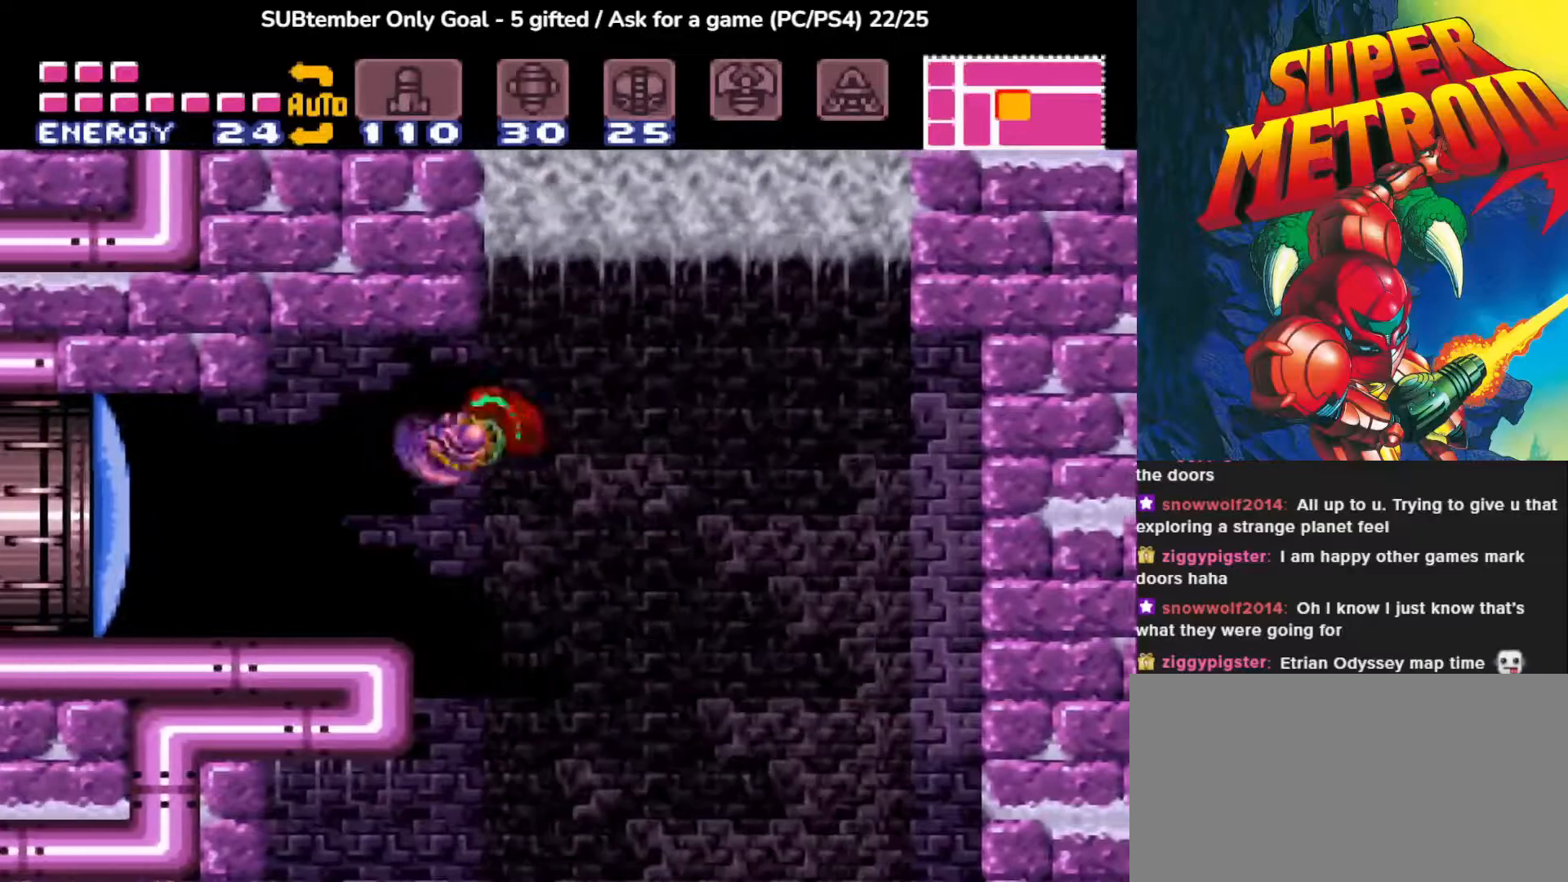
{"buttons": ["SQUARE", "DPAD_LEFT"], "events": [[417, "SQUARE", "down"]]}
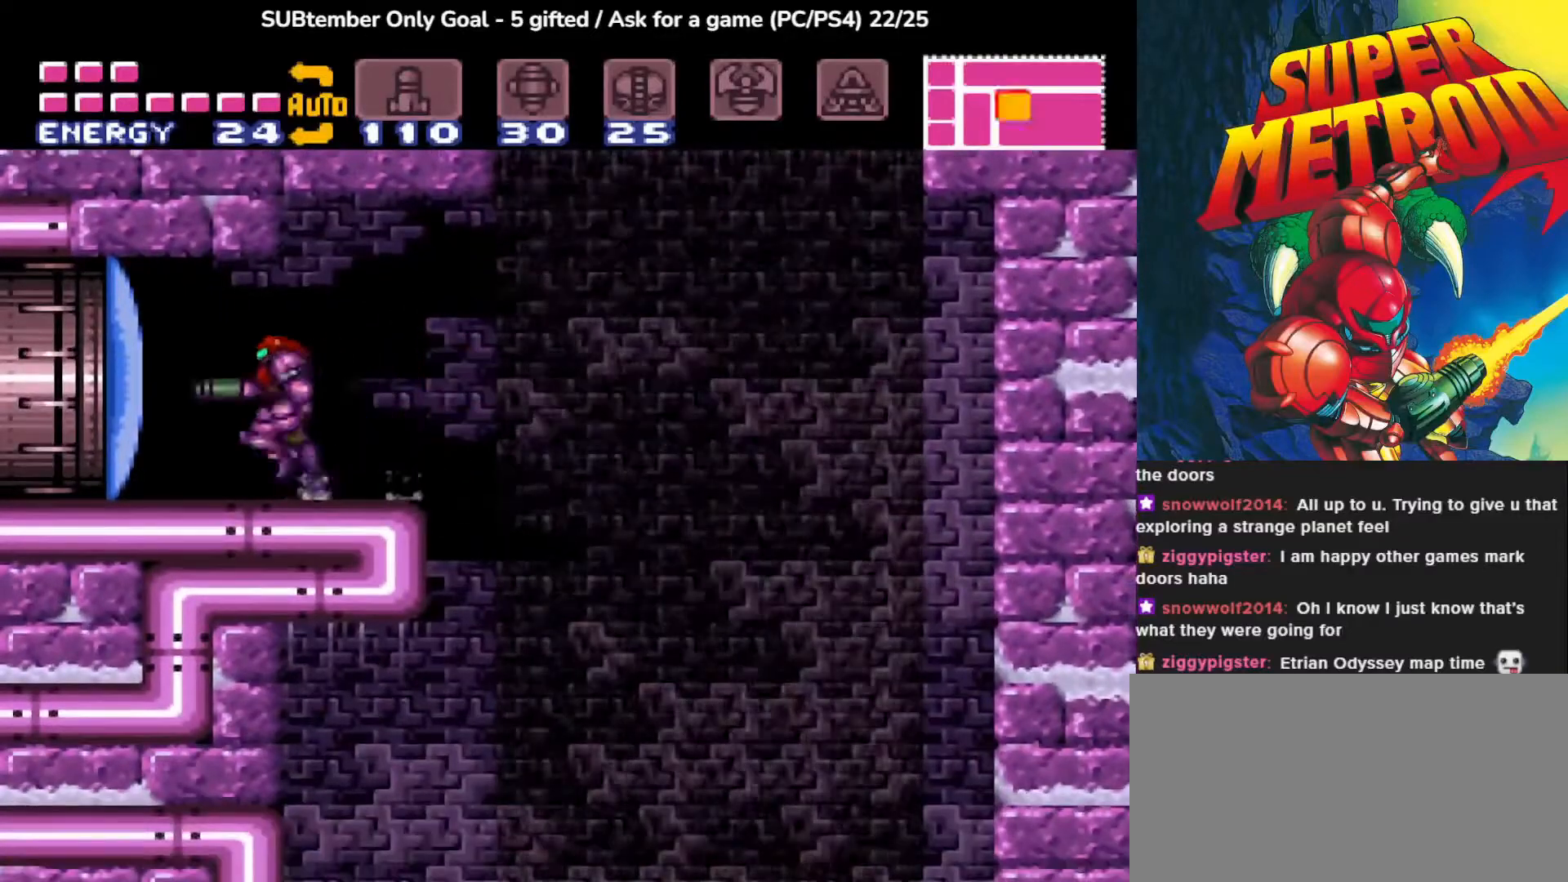
{"buttons": ["DPAD_LEFT"], "events": [[67, "SQUARE", "up"]]}
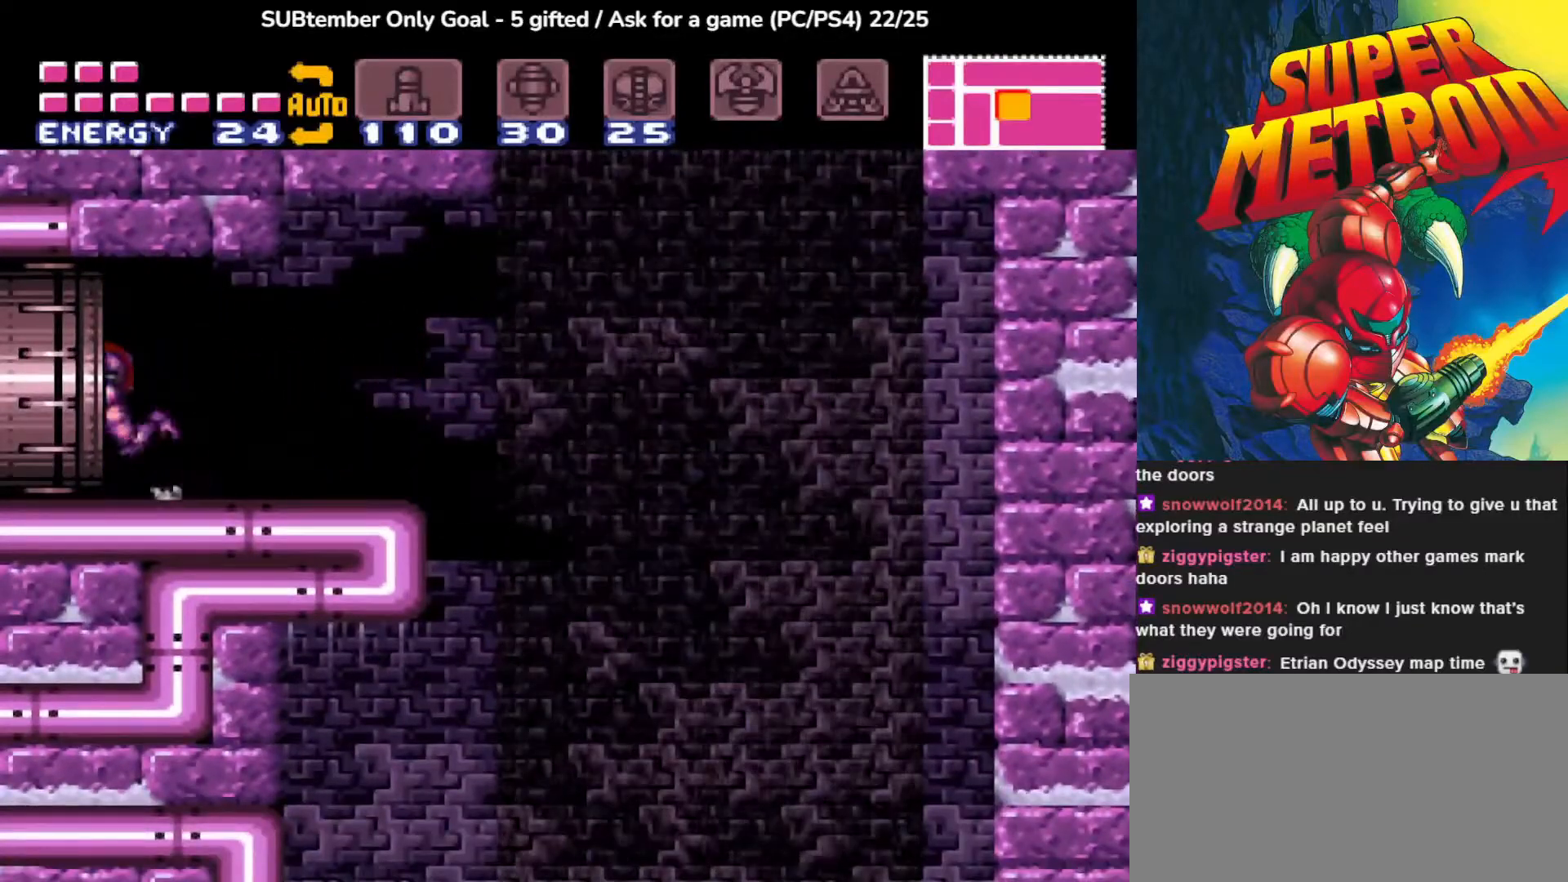
{"buttons": [], "events": [[333, "DPAD_LEFT", "up"]]}
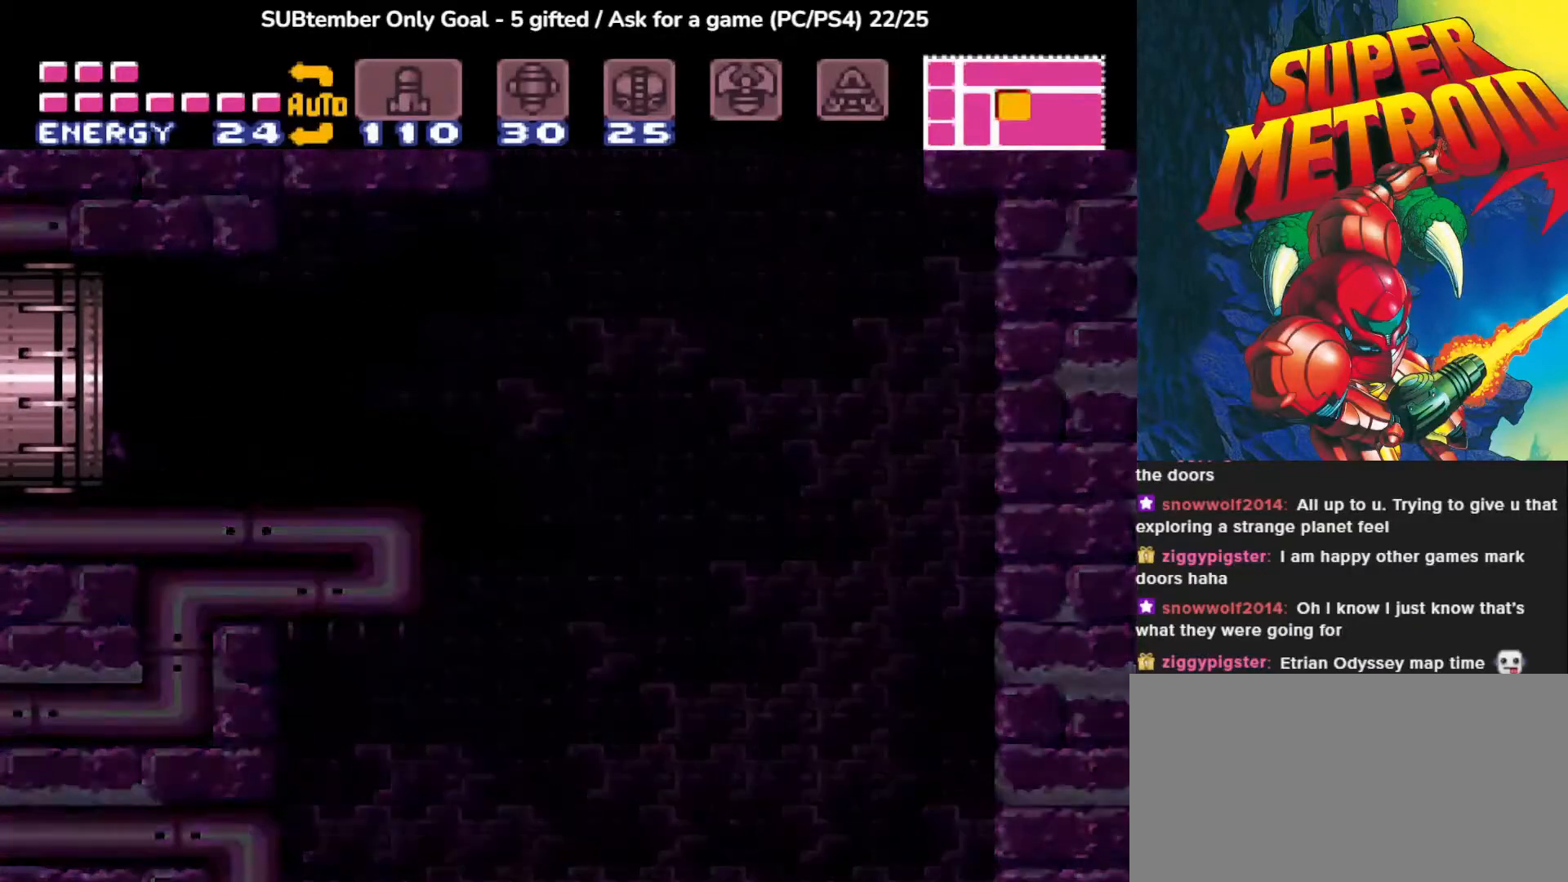
{"buttons": [], "events": []}
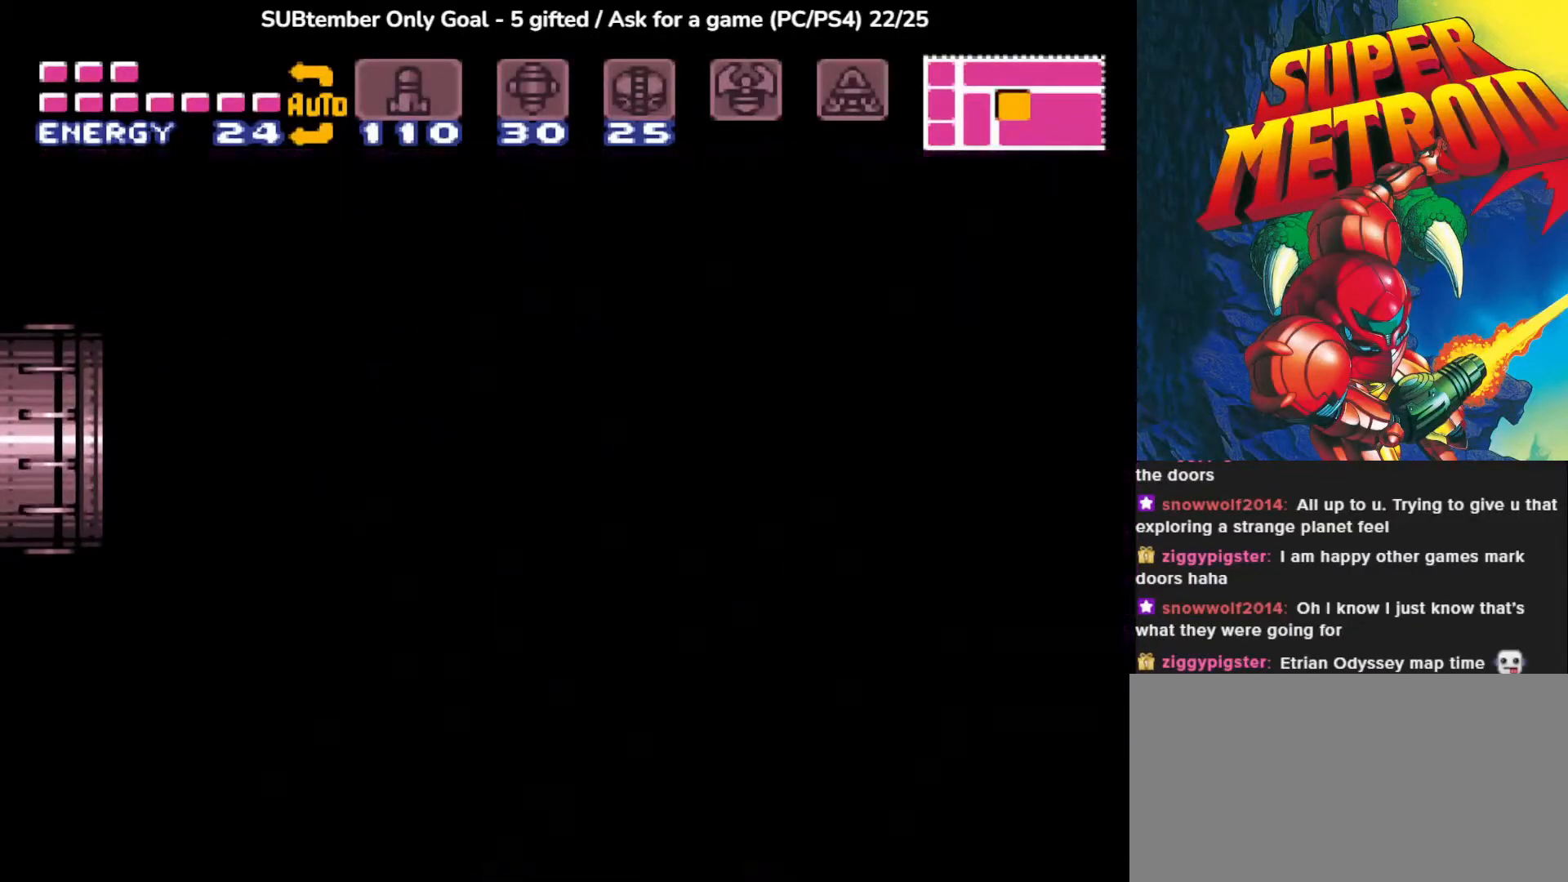
{"buttons": [], "events": []}
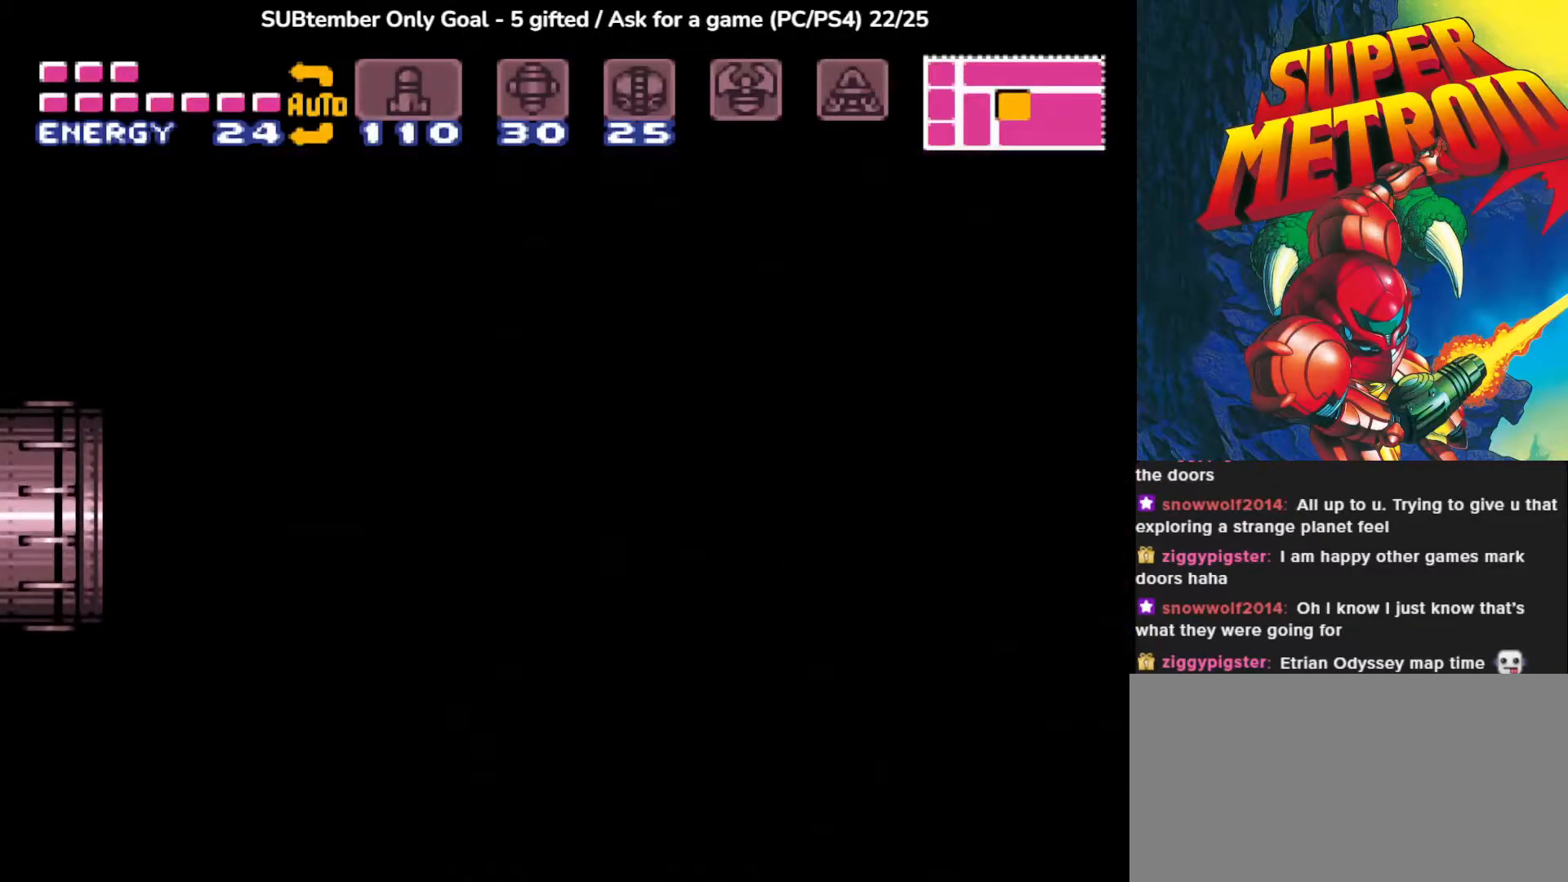
{"buttons": [], "events": []}
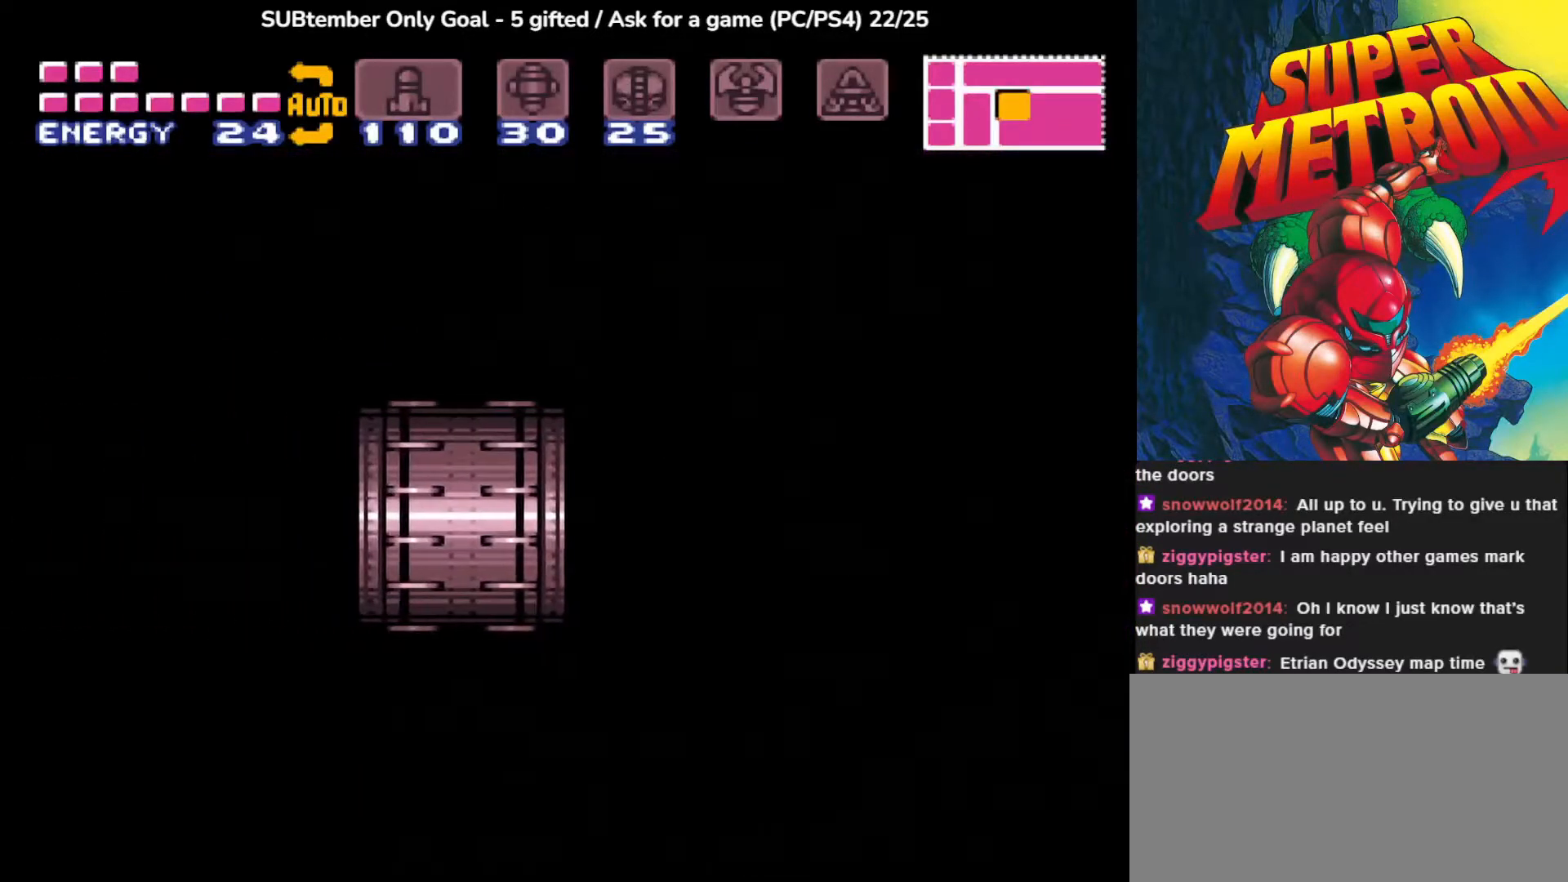
{"buttons": [], "events": []}
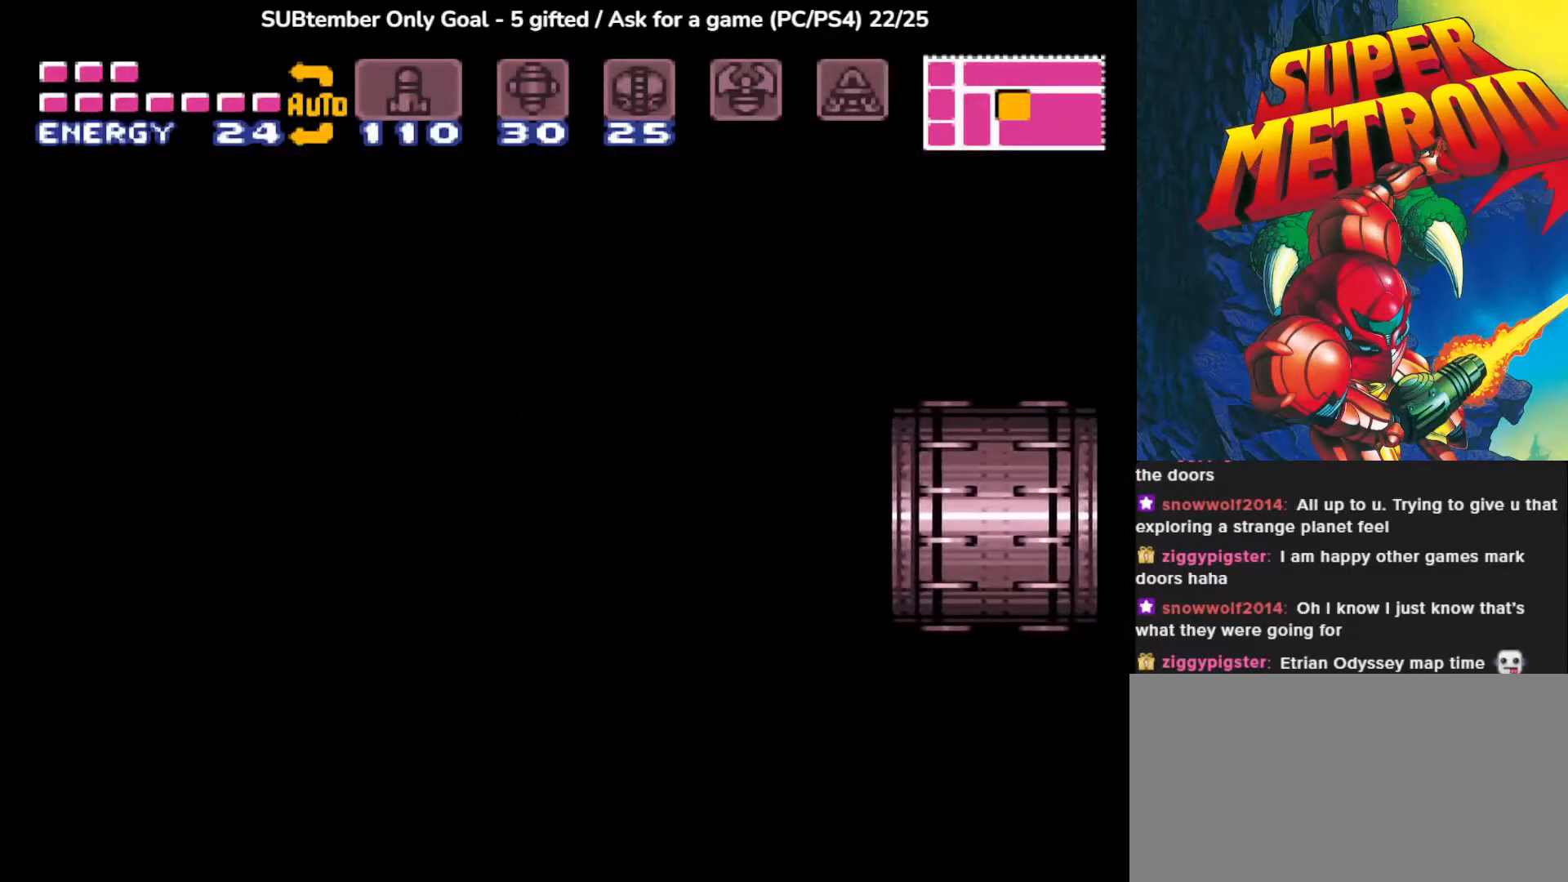
{"buttons": [], "events": []}
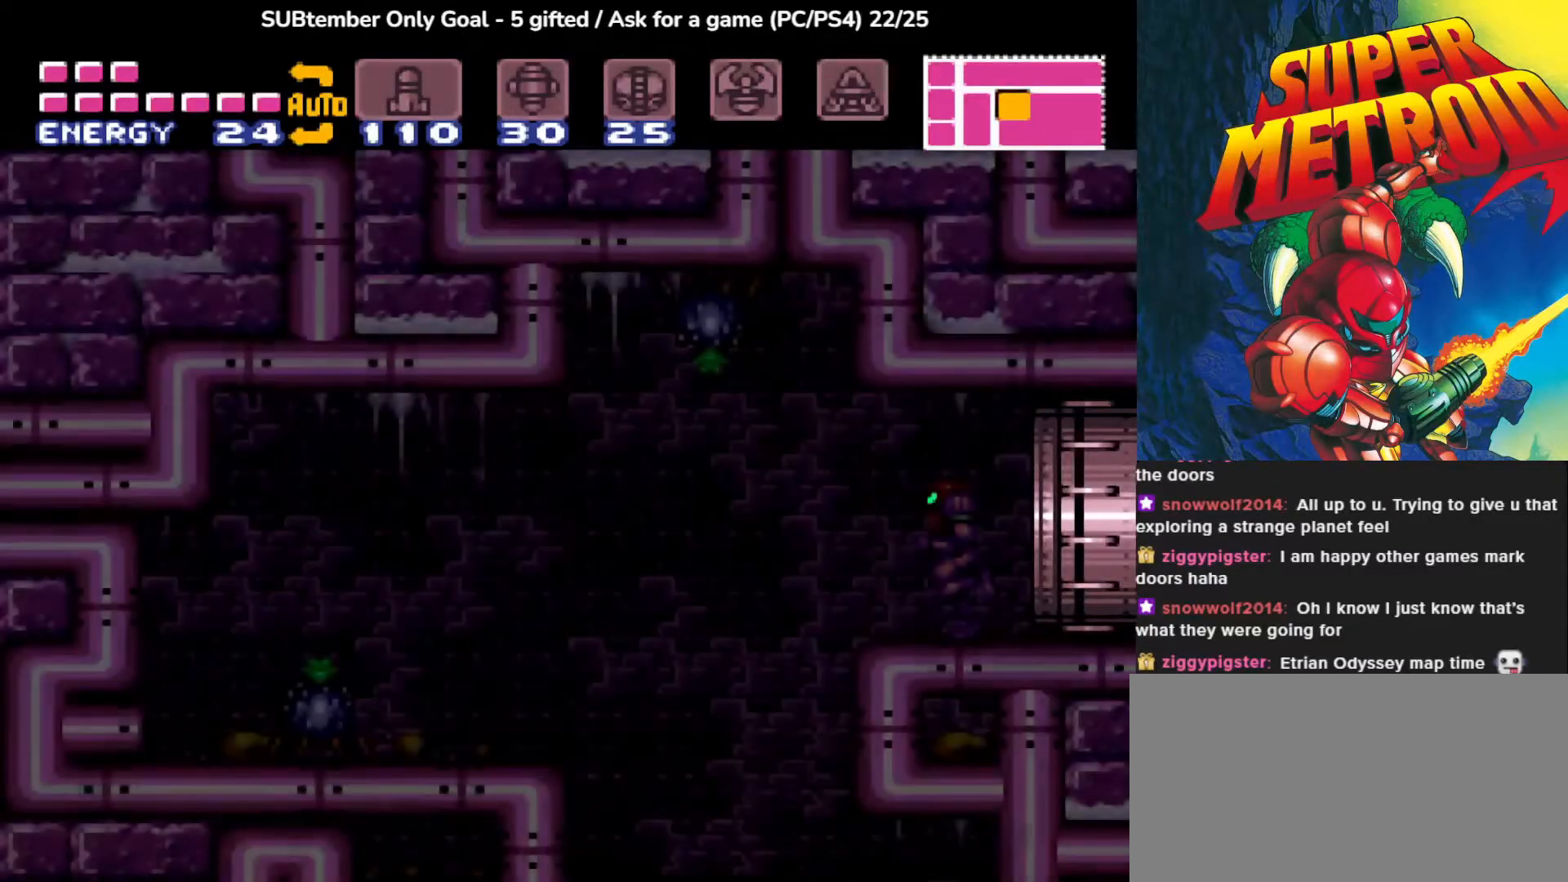
{"buttons": [], "events": []}
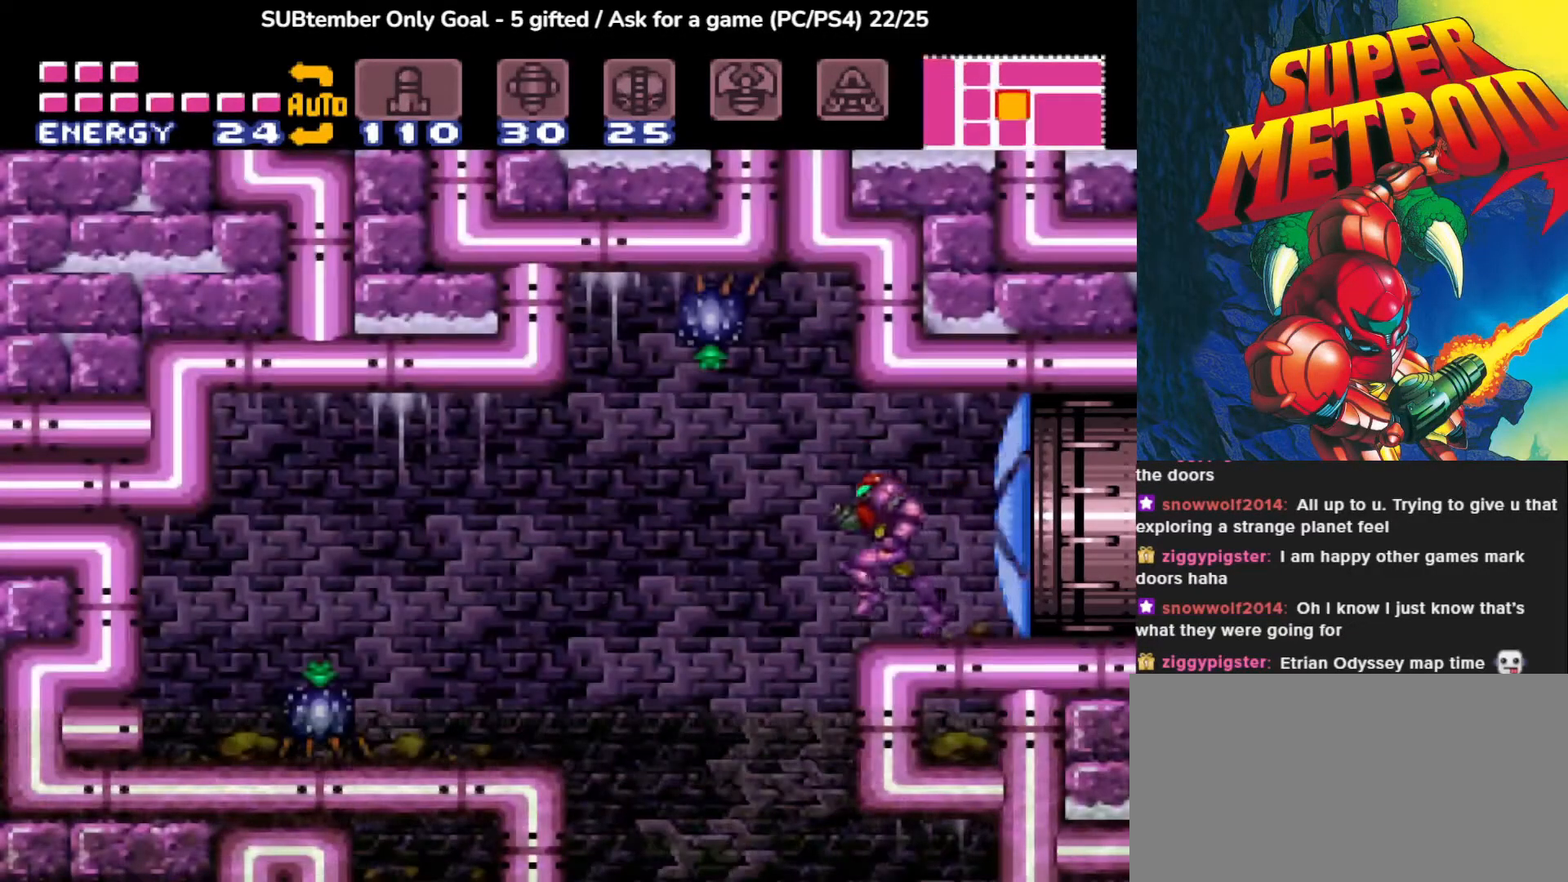
{"buttons": [], "events": [[17, "SQUARE", "down"], [133, "SQUARE", "up"], [217, "SQUARE", "down"], [333, "SQUARE", "up"]]}
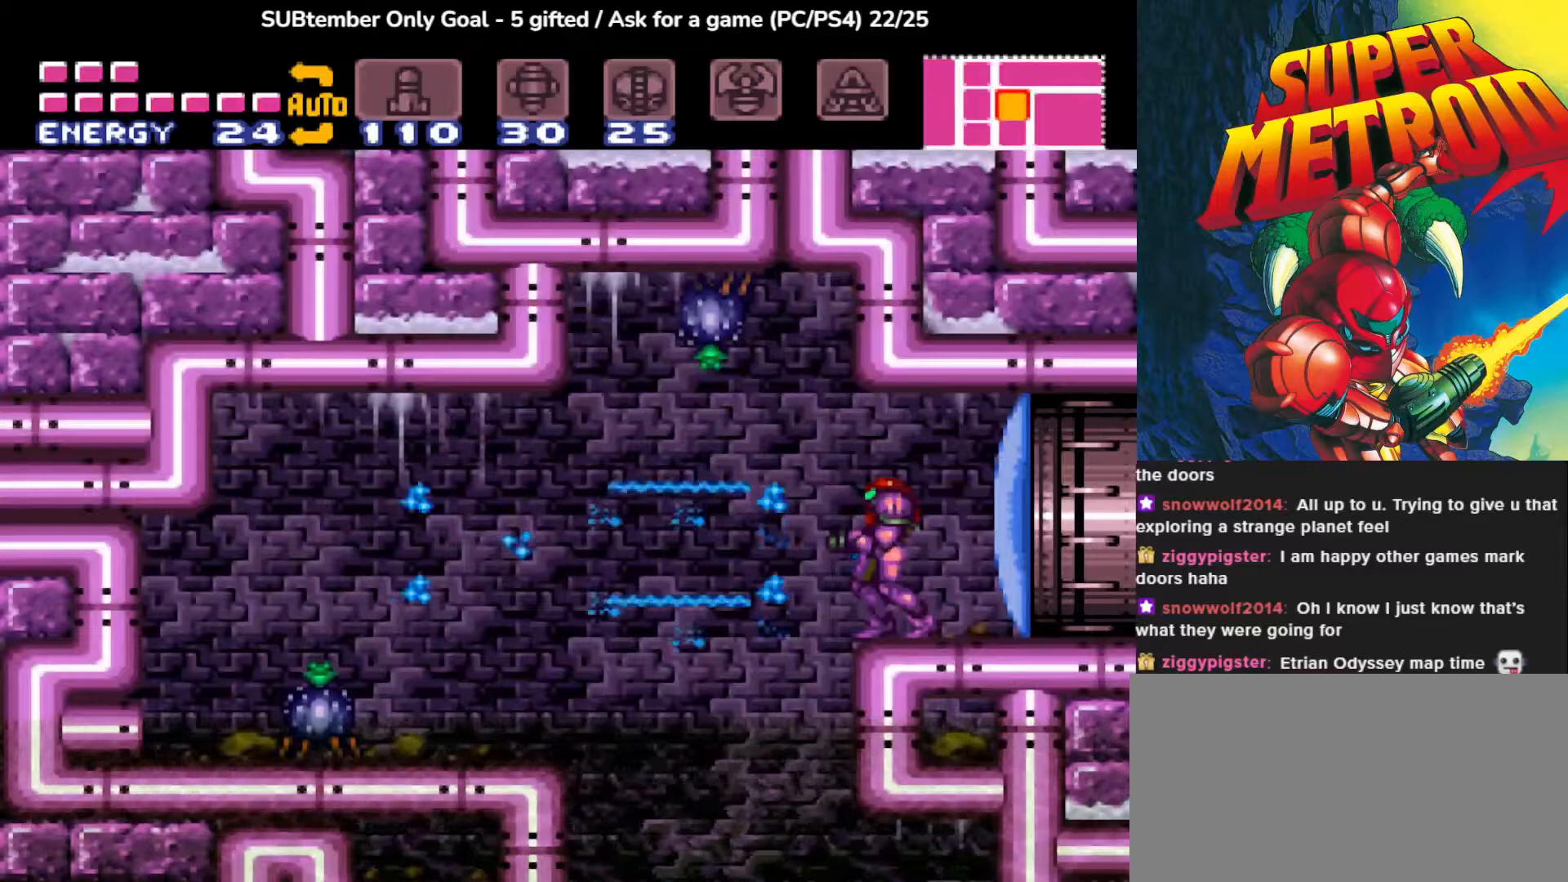
{"buttons": ["SQUARE", "L1"], "events": [[50, "L1", "down"], [50, "SQUARE", "down"], [167, "SQUARE", "up"], [250, "SQUARE", "down"], [367, "SQUARE", "up"], [450, "SQUARE", "down"]]}
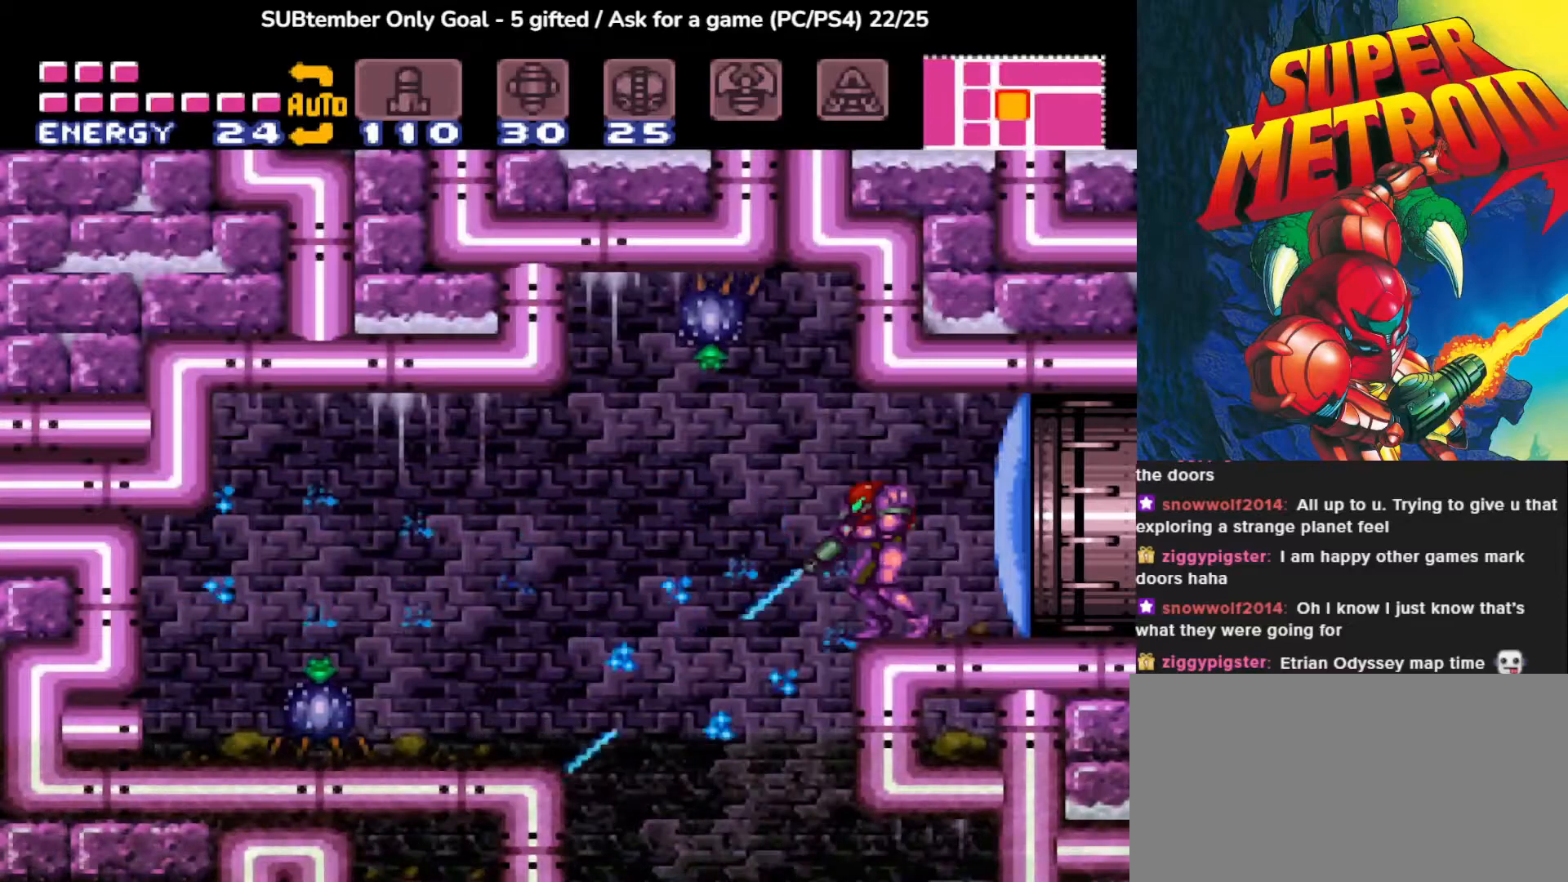
{"buttons": ["R1"], "events": [[67, "SQUARE", "up"], [117, "L1", "up"], [217, "R1", "down"], [300, "SQUARE", "down"], [450, "SQUARE", "up"]]}
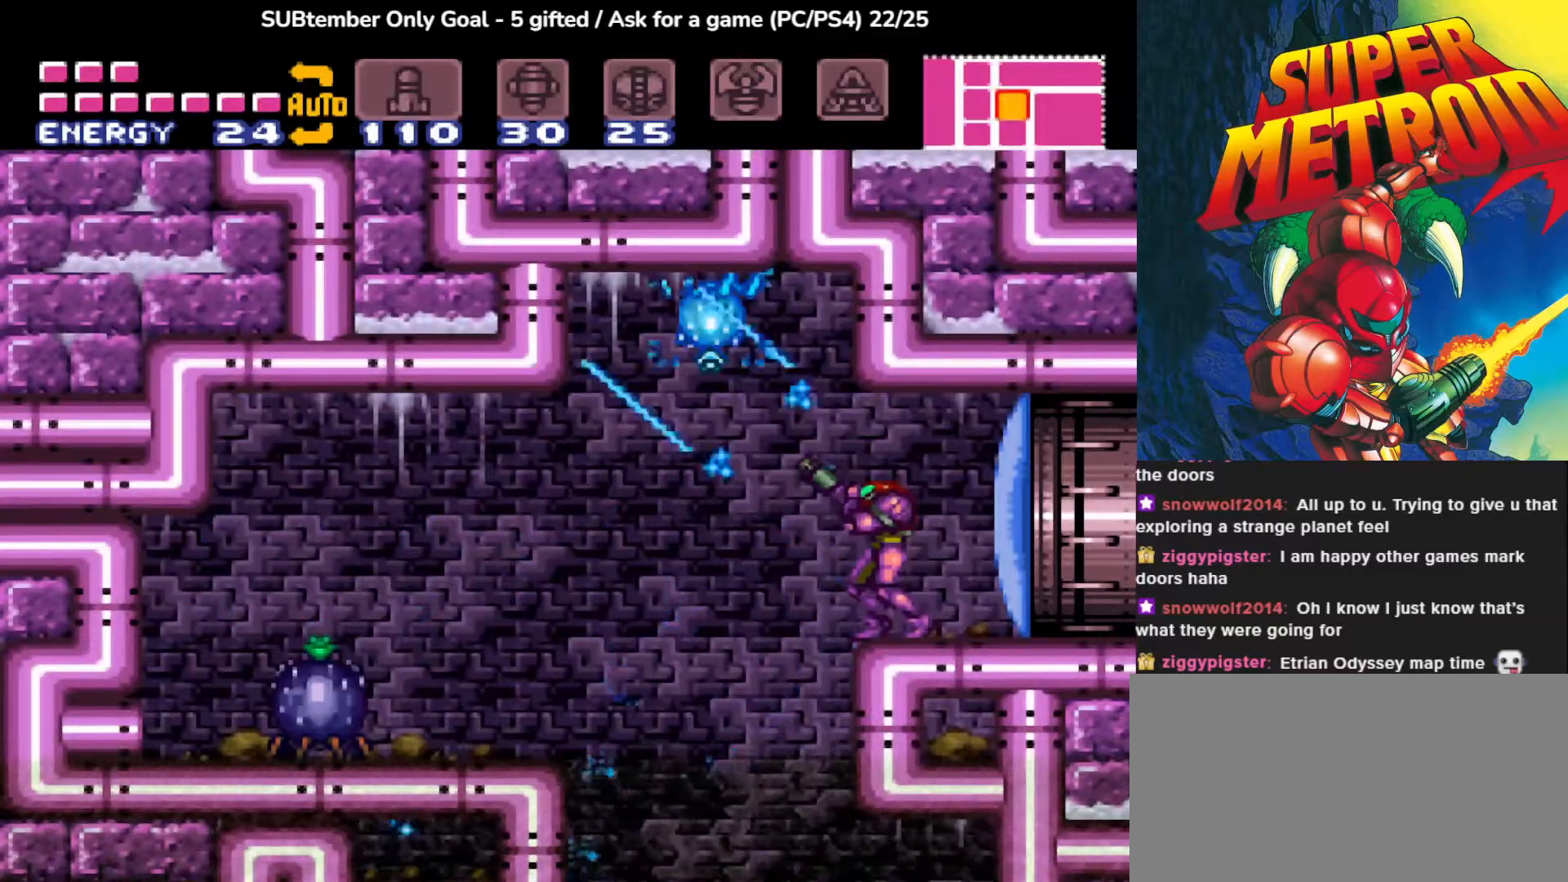
{"buttons": ["SQUARE", "R1"], "events": [[33, "SQUARE", "down"], [150, "SQUARE", "up"], [233, "SQUARE", "down"], [333, "SQUARE", "up"], [417, "SQUARE", "down"]]}
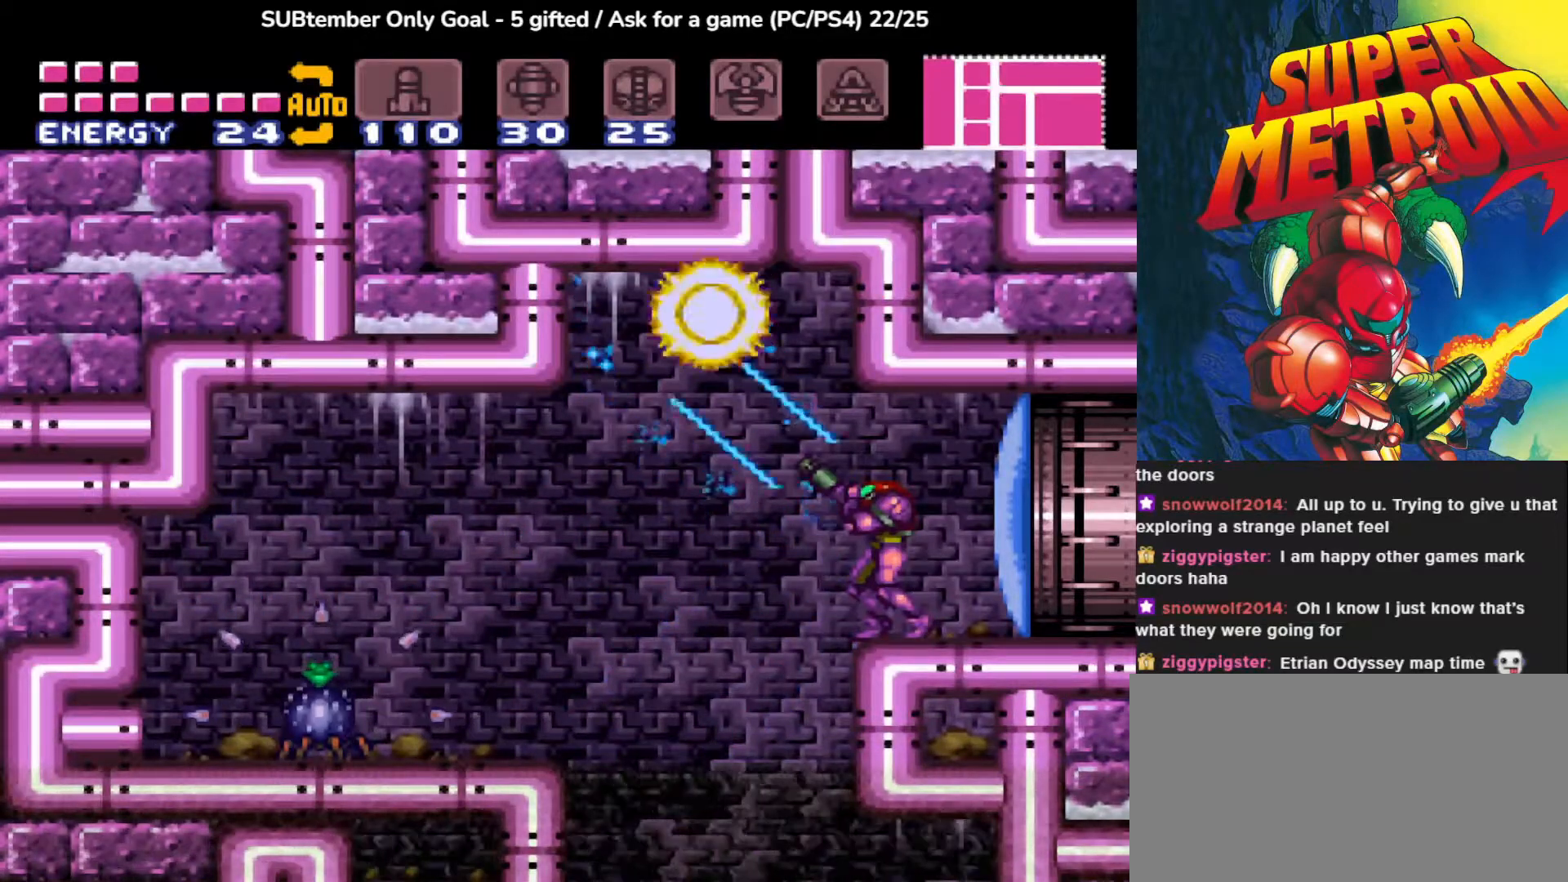
{"buttons": ["CROSS", "DPAD_LEFT"], "events": [[17, "SQUARE", "up"], [133, "DPAD_LEFT", "down"], [150, "R1", "up"], [283, "CROSS", "down"]]}
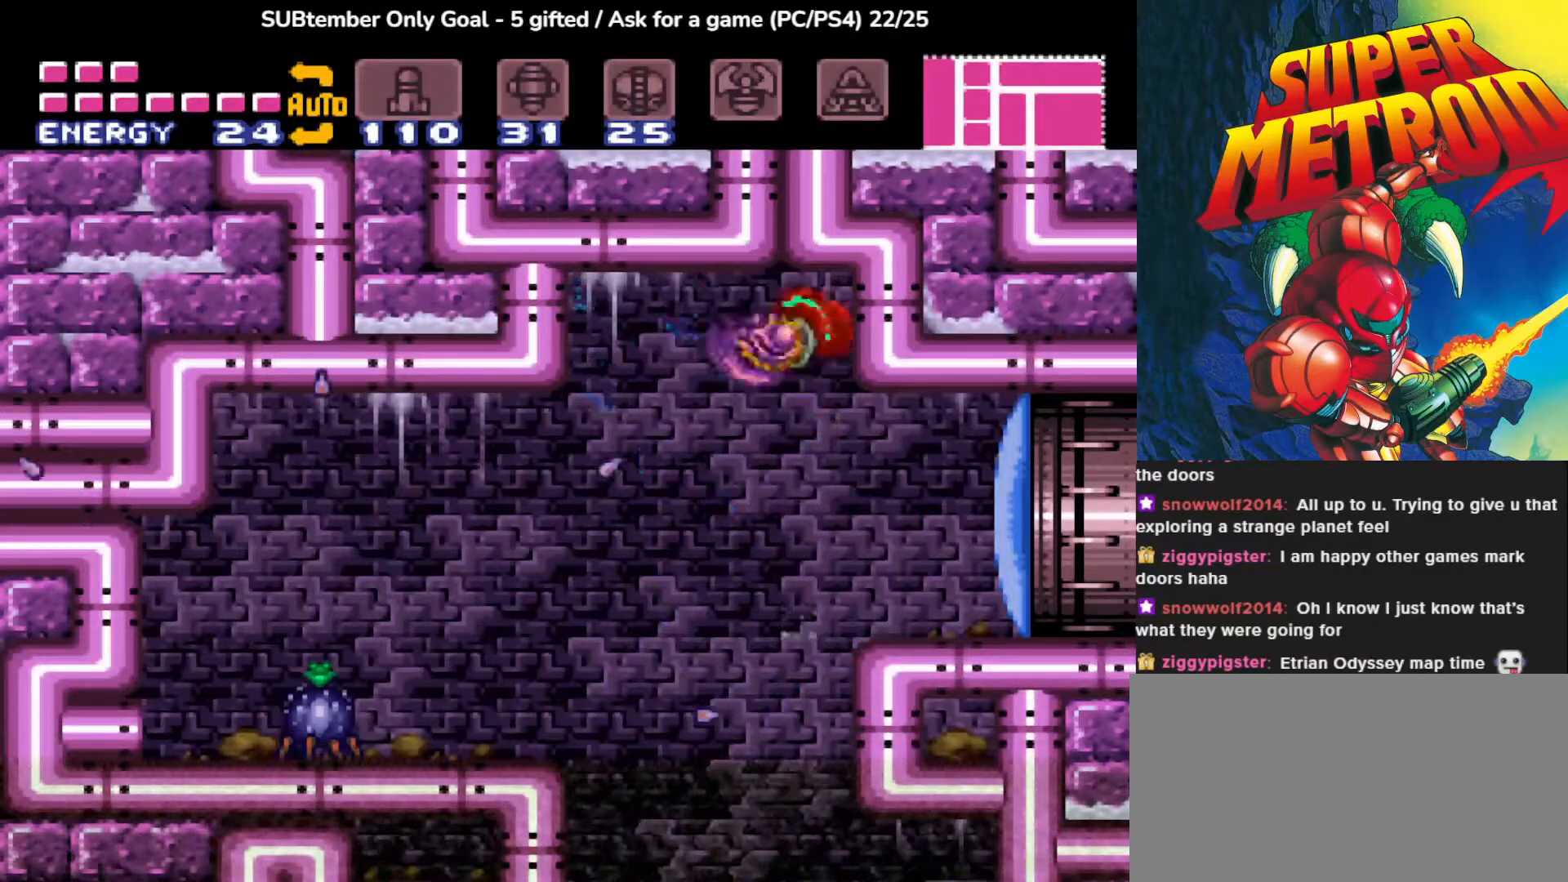
{"buttons": ["DPAD_LEFT"], "events": [[33, "CROSS", "up"]]}
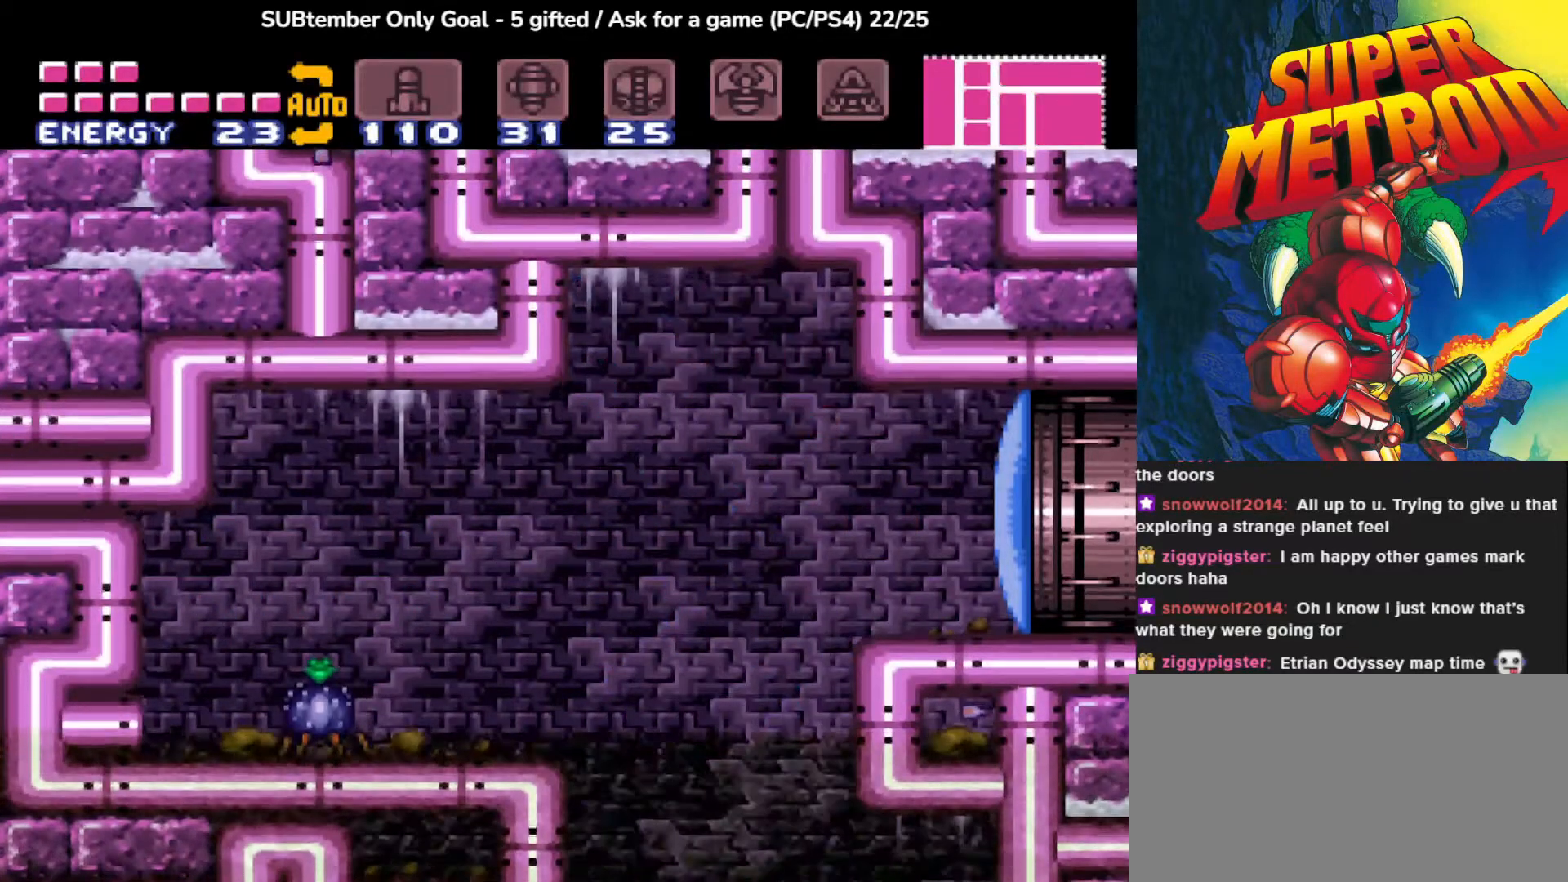
{"buttons": [], "events": [[467, "DPAD_LEFT", "up"]]}
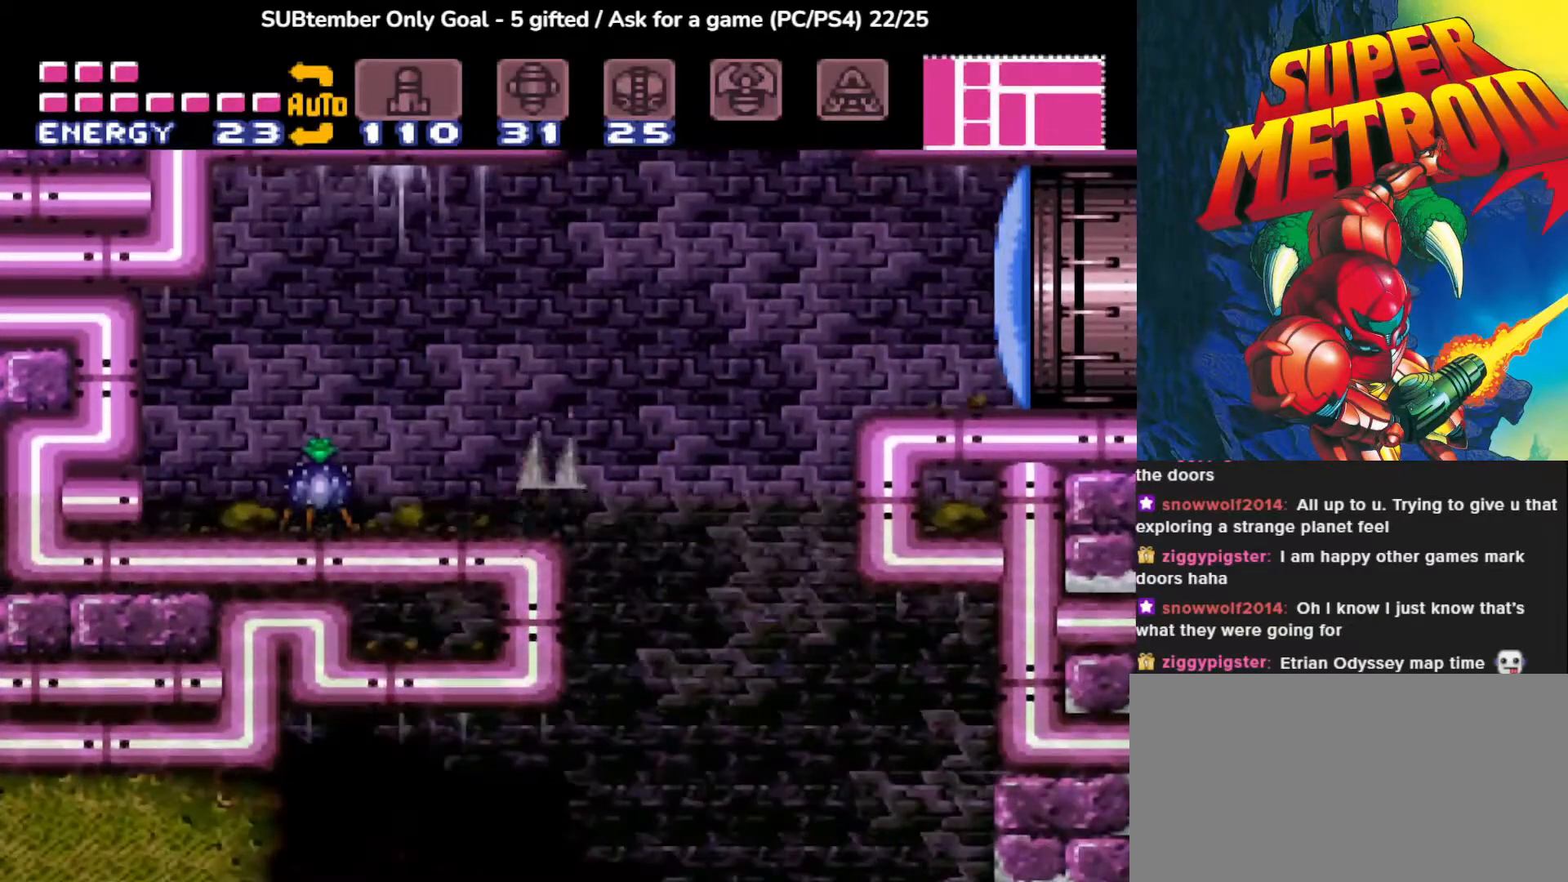
{"buttons": ["SQUARE"], "events": [[100, "SQUARE", "down"], [167, "DPAD_DOWN", "down"], [217, "SQUARE", "up"], [267, "DPAD_DOWN", "up"], [400, "SQUARE", "down"]]}
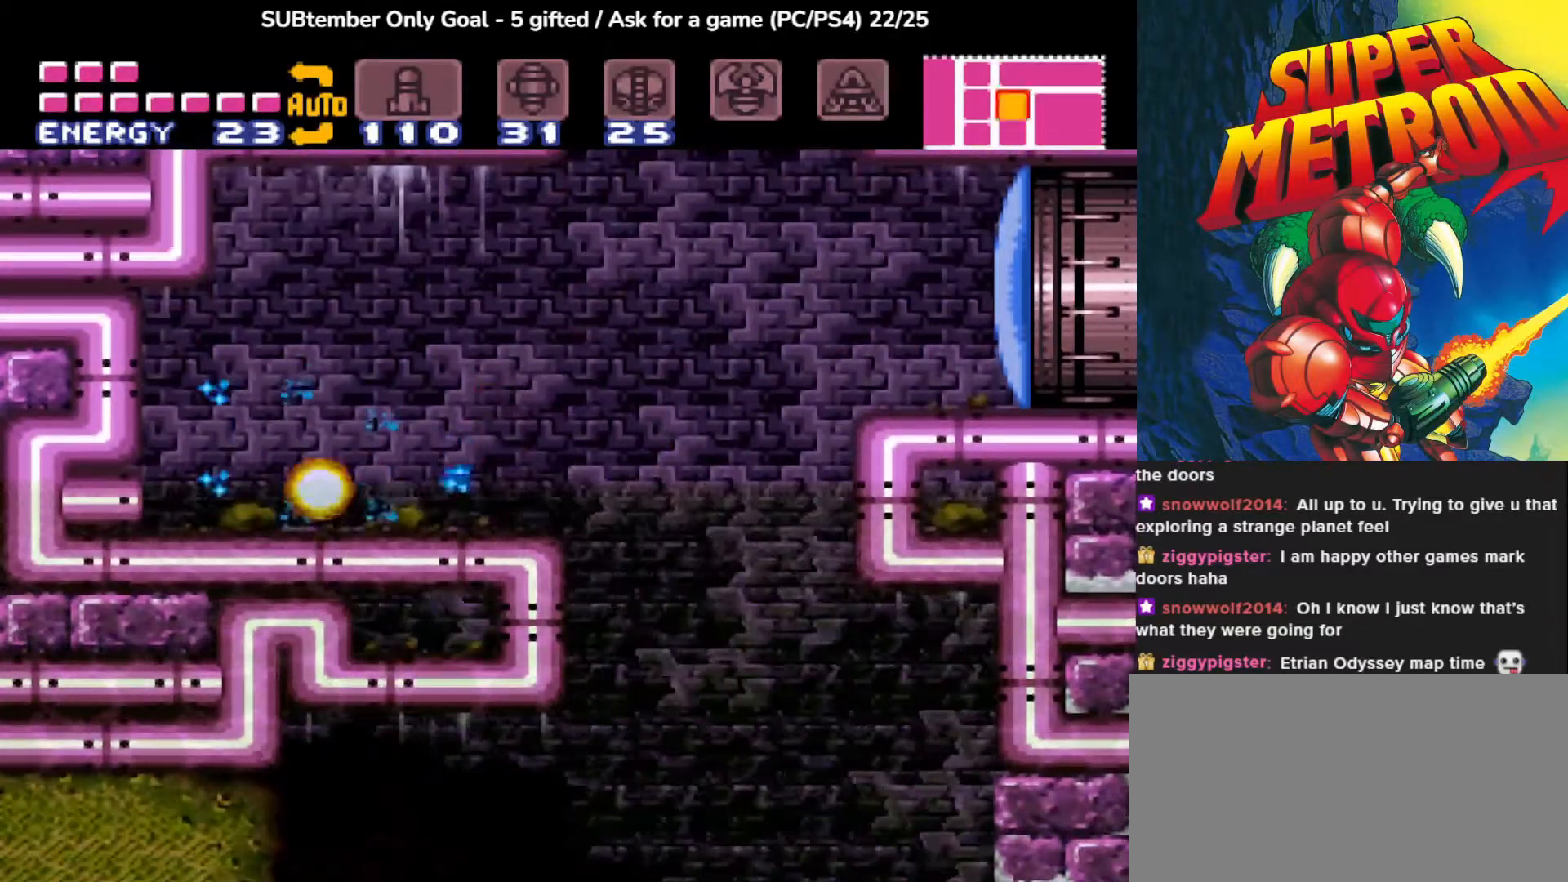
{"buttons": [], "events": [[17, "SQUARE", "up"], [100, "SQUARE", "down"], [200, "SQUARE", "up"], [367, "DPAD_UP", "down"], [467, "DPAD_UP", "up"]]}
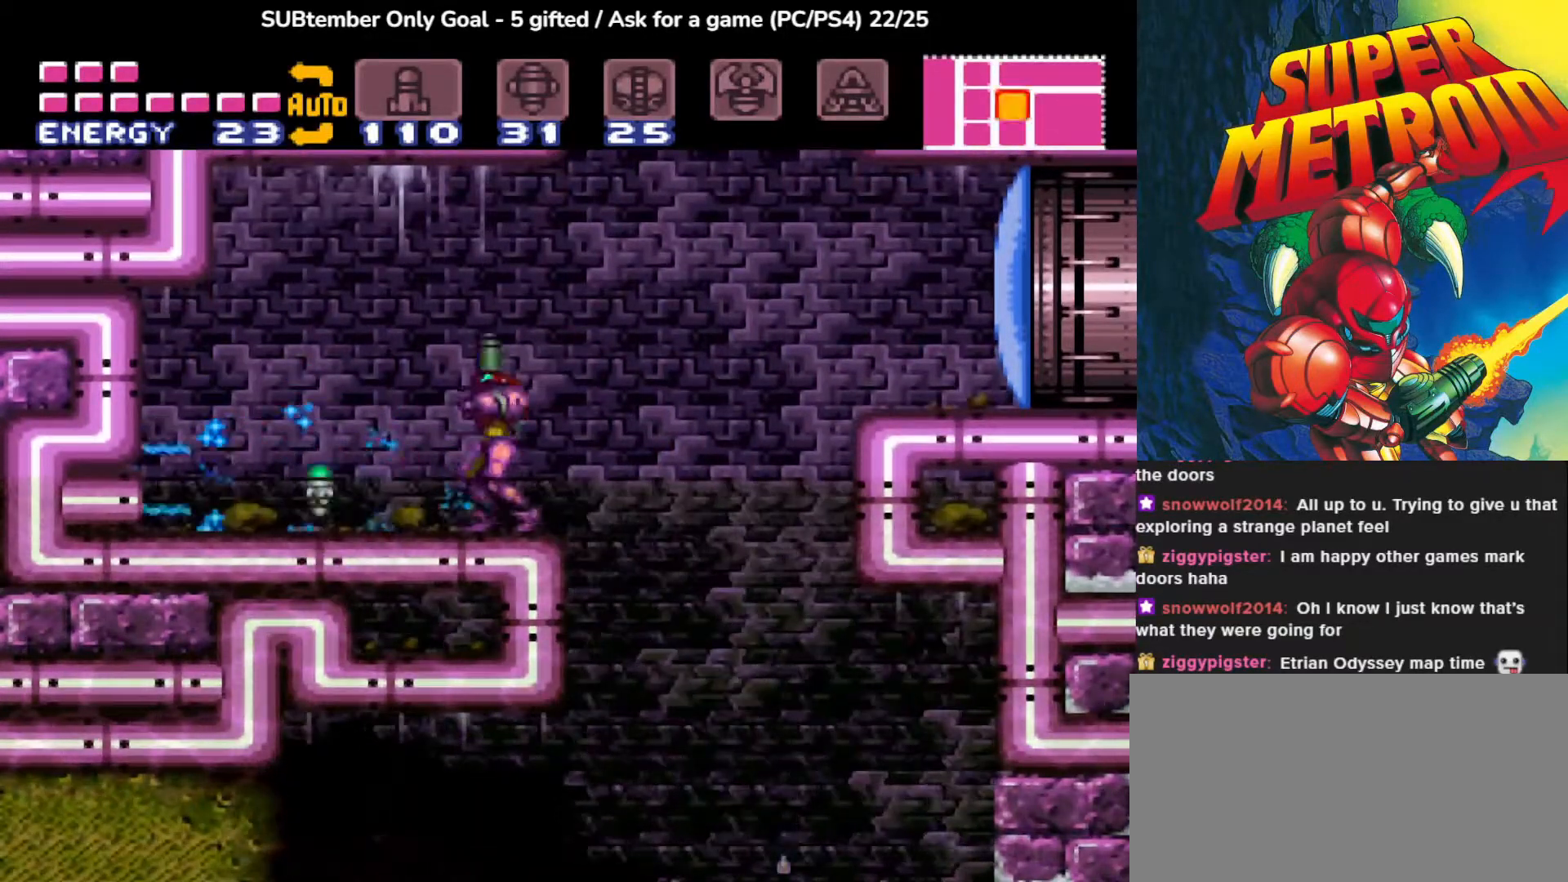
{"buttons": ["DPAD_LEFT"], "events": [[100, "DPAD_LEFT", "down"]]}
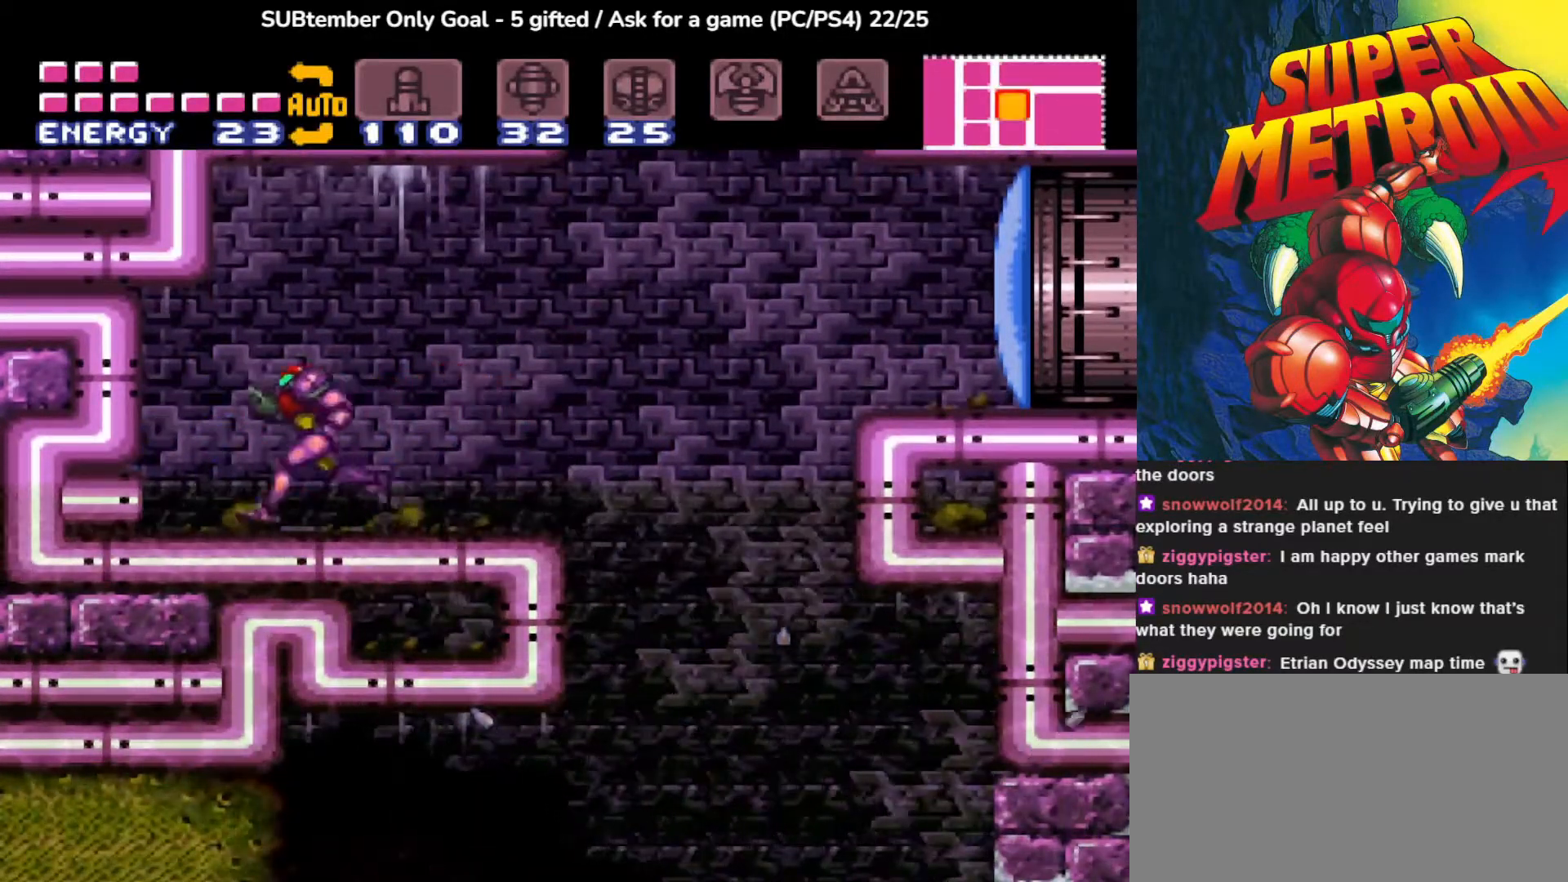
{"buttons": ["DPAD_RIGHT"], "events": [[150, "DPAD_LEFT", "up"], [267, "DPAD_RIGHT", "down"]]}
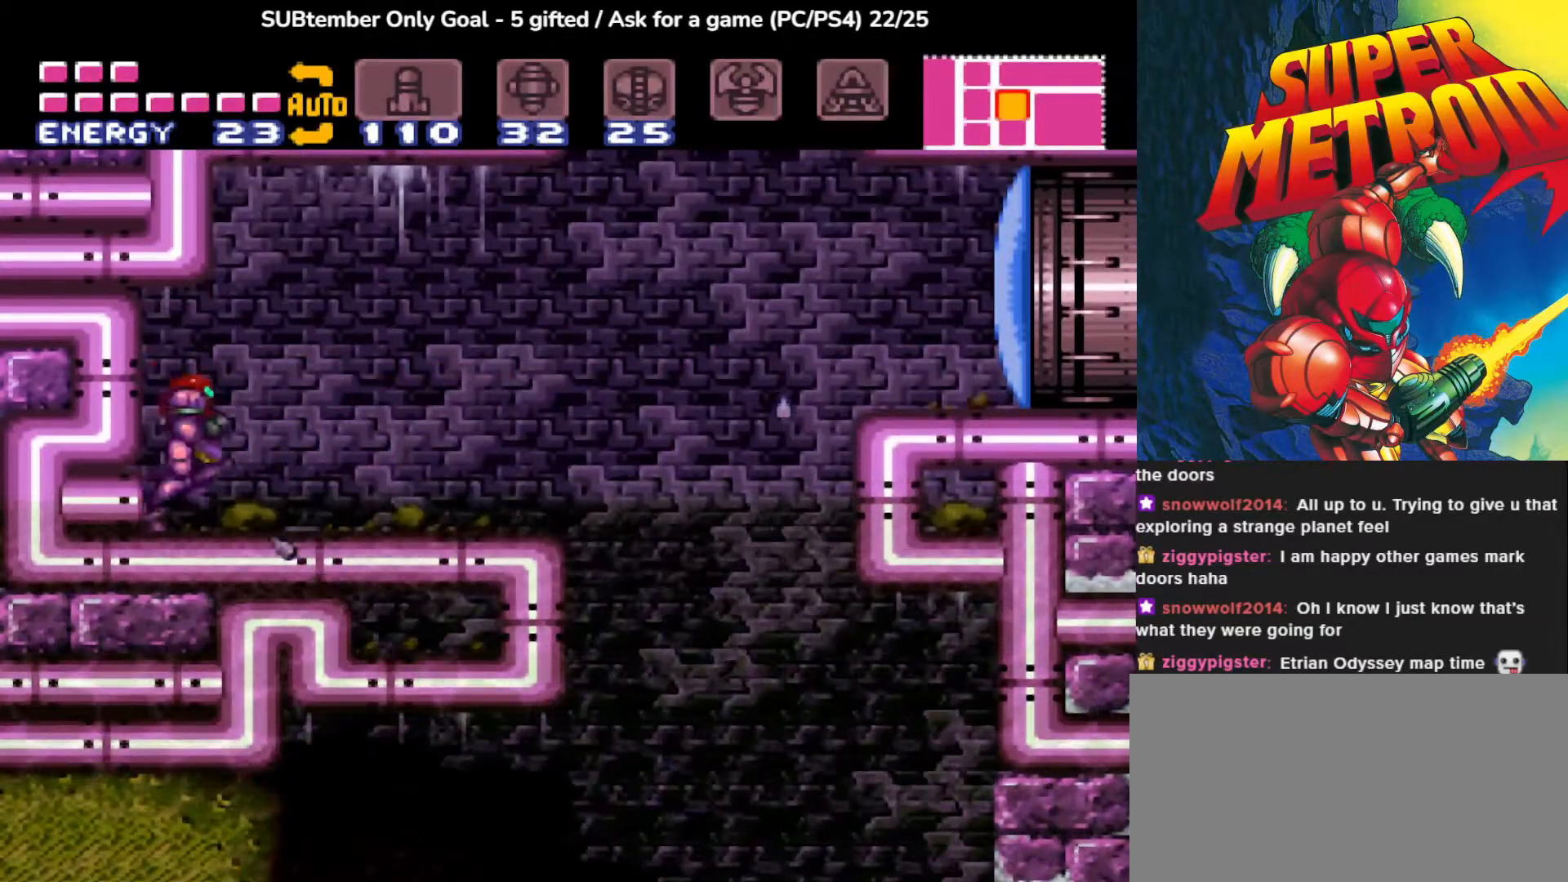
{"buttons": ["DPAD_RIGHT"], "events": []}
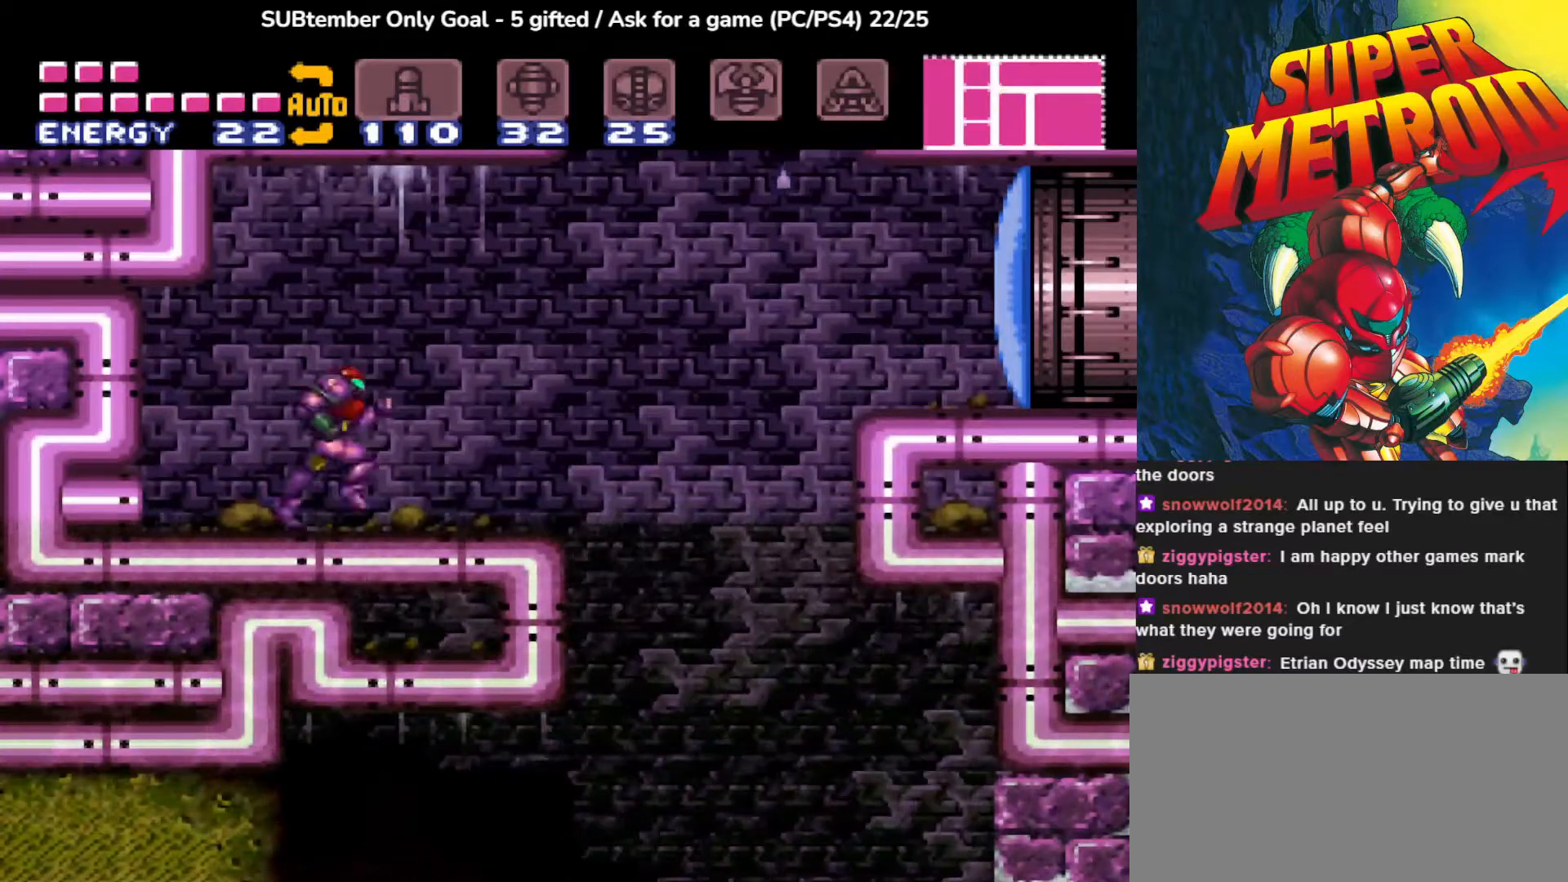
{"buttons": ["DPAD_RIGHT"], "events": []}
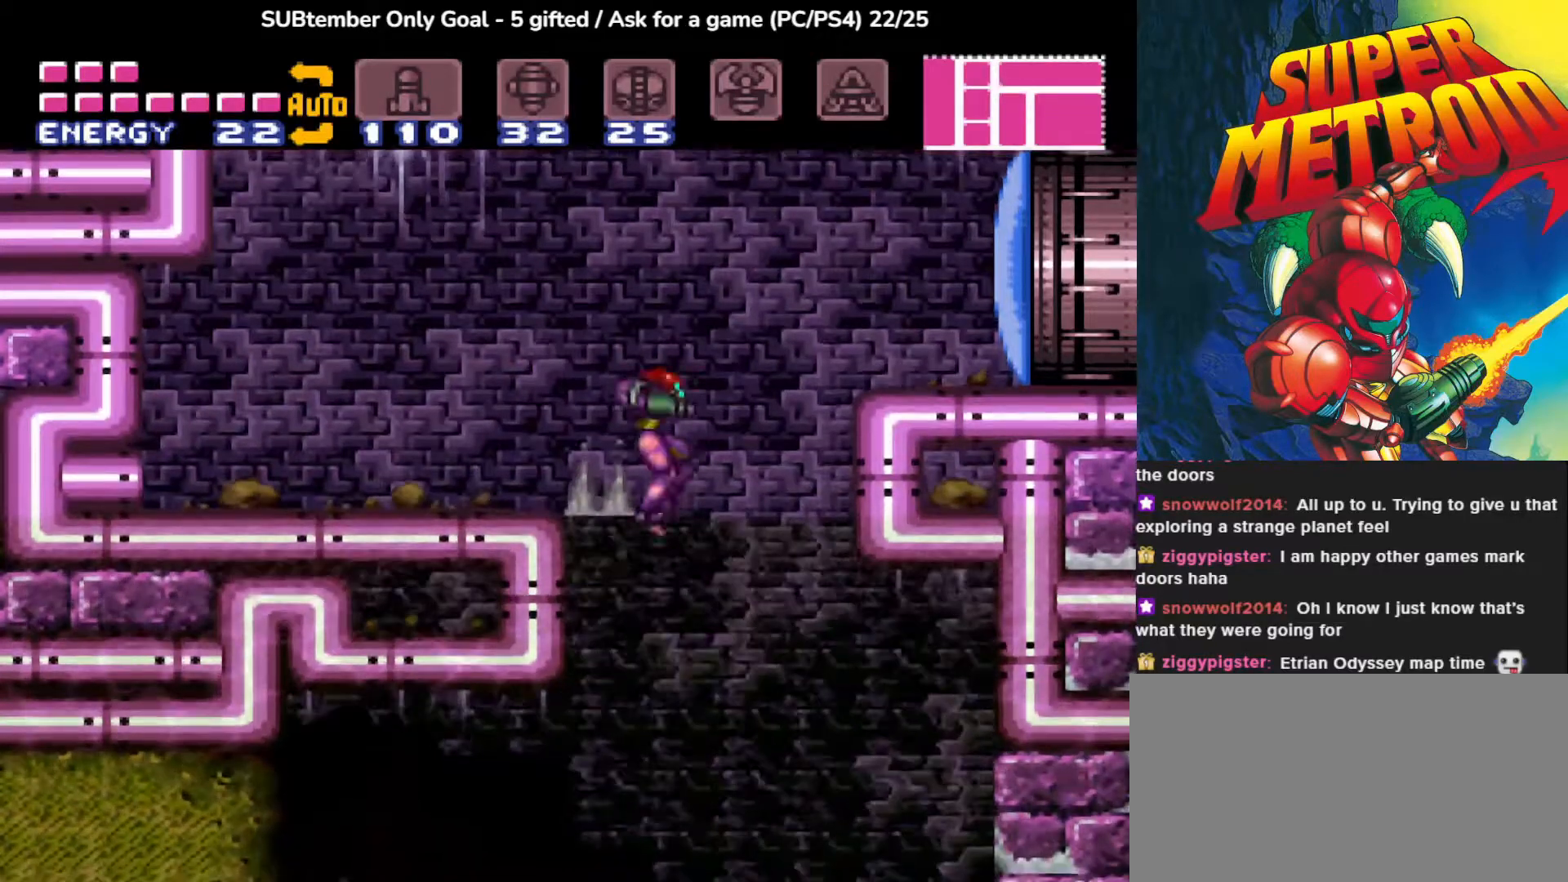
{"buttons": ["DPAD_DOWN"], "events": [[50, "DPAD_RIGHT", "up"], [283, "DPAD_DOWN", "down"], [417, "SQUARE", "down"], [500, "SQUARE", "up"]]}
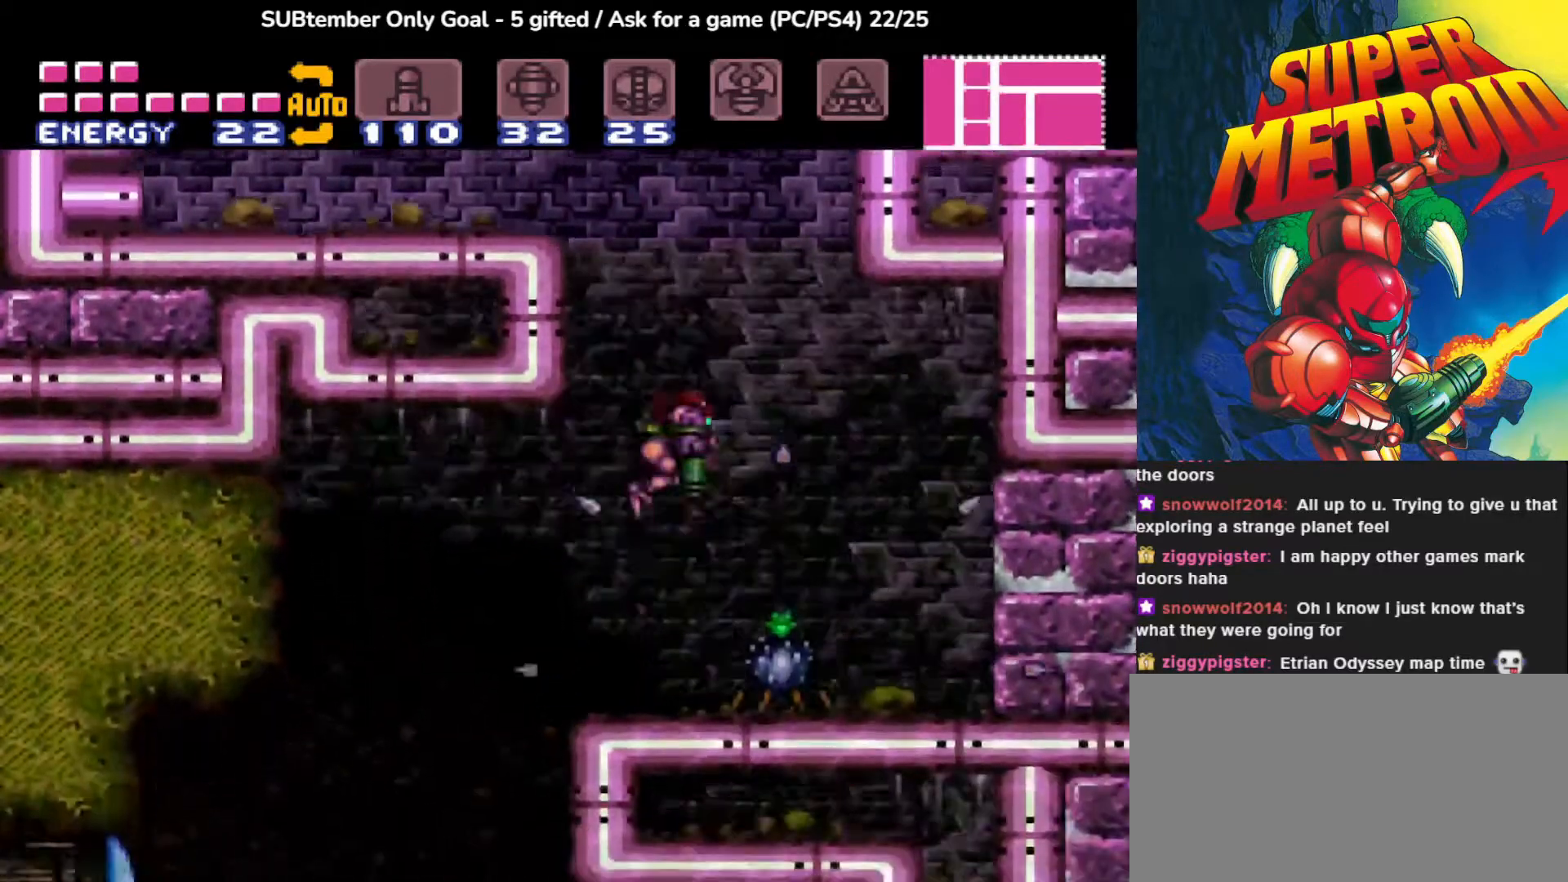
{"buttons": ["SQUARE"], "events": [[83, "SQUARE", "down"], [200, "DPAD_DOWN", "up"], [217, "SQUARE", "up"], [317, "SQUARE", "down"], [417, "SQUARE", "up"], [500, "SQUARE", "down"]]}